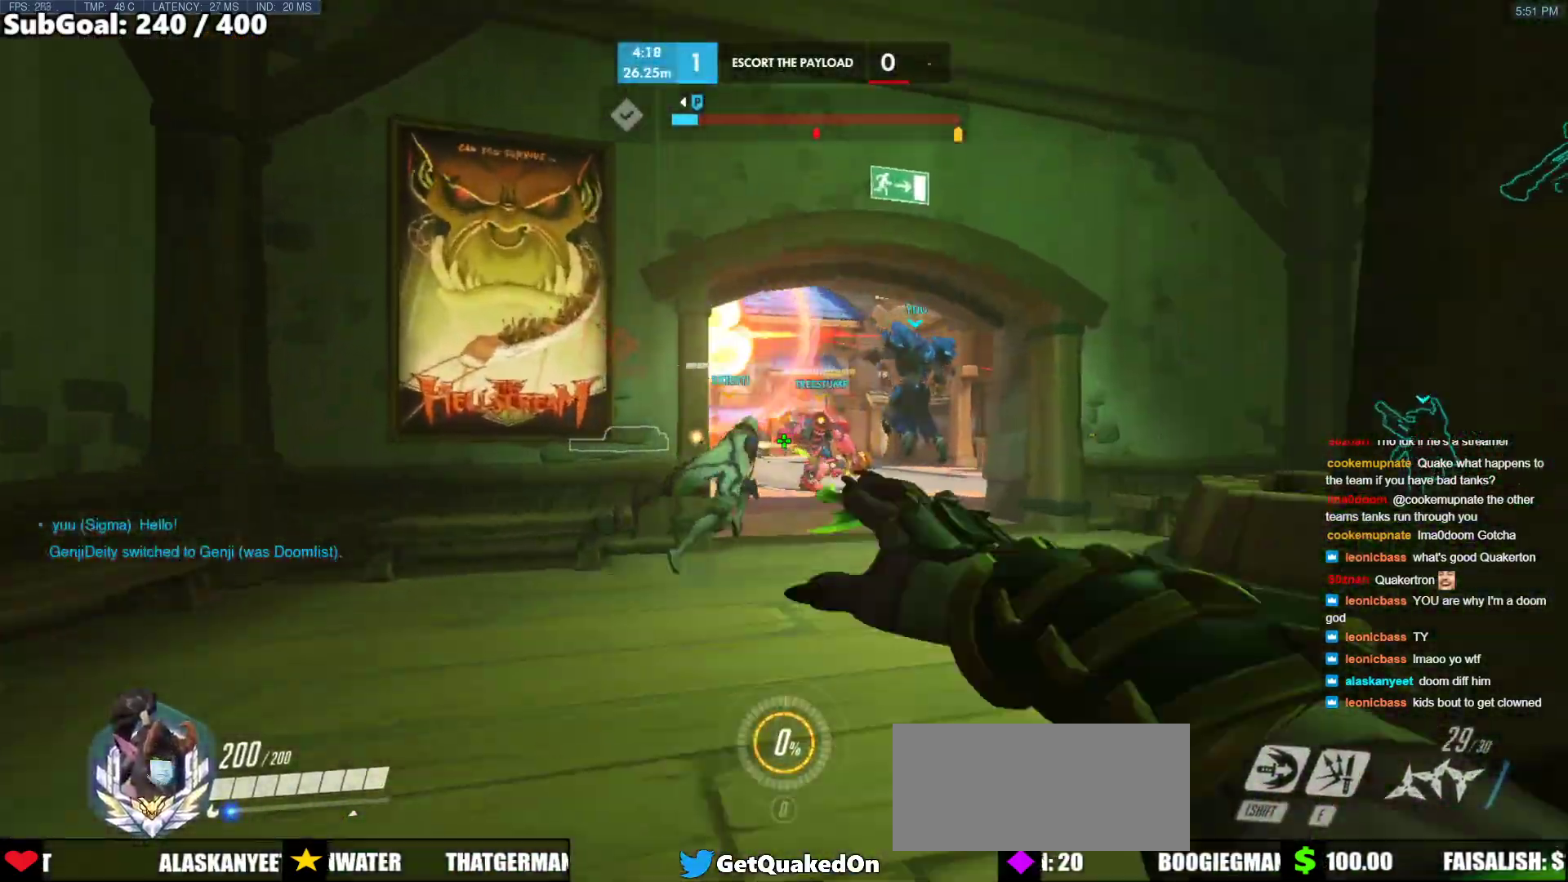
Gameplay with keyboard and mouse; each line is a JSON object with the keys and mouse buttons held at the frame after it. "events" lists presses ("down") and releases ("up") of "a", "ctrl", "d", "e", "f", "melee", "q", "r", "s", "shift", "space", "w", "mouse_left" and "mouse_right" between this image and that frame as [ms after this image, input, new state], when the widget could be followed in between. "mouse_left", "mouse_right" = the "left", "right" buttons of the "mouse" list. No other keys are recorded. Mouse movement is not recorded. Key names are as the overlay labels them; some are game actions (e.g. jump) rather than physical keys.
{"keys": ["d", "w"], "mouse": [], "events": [[117, "mouse_left", "up"], [167, "d", "down"]]}
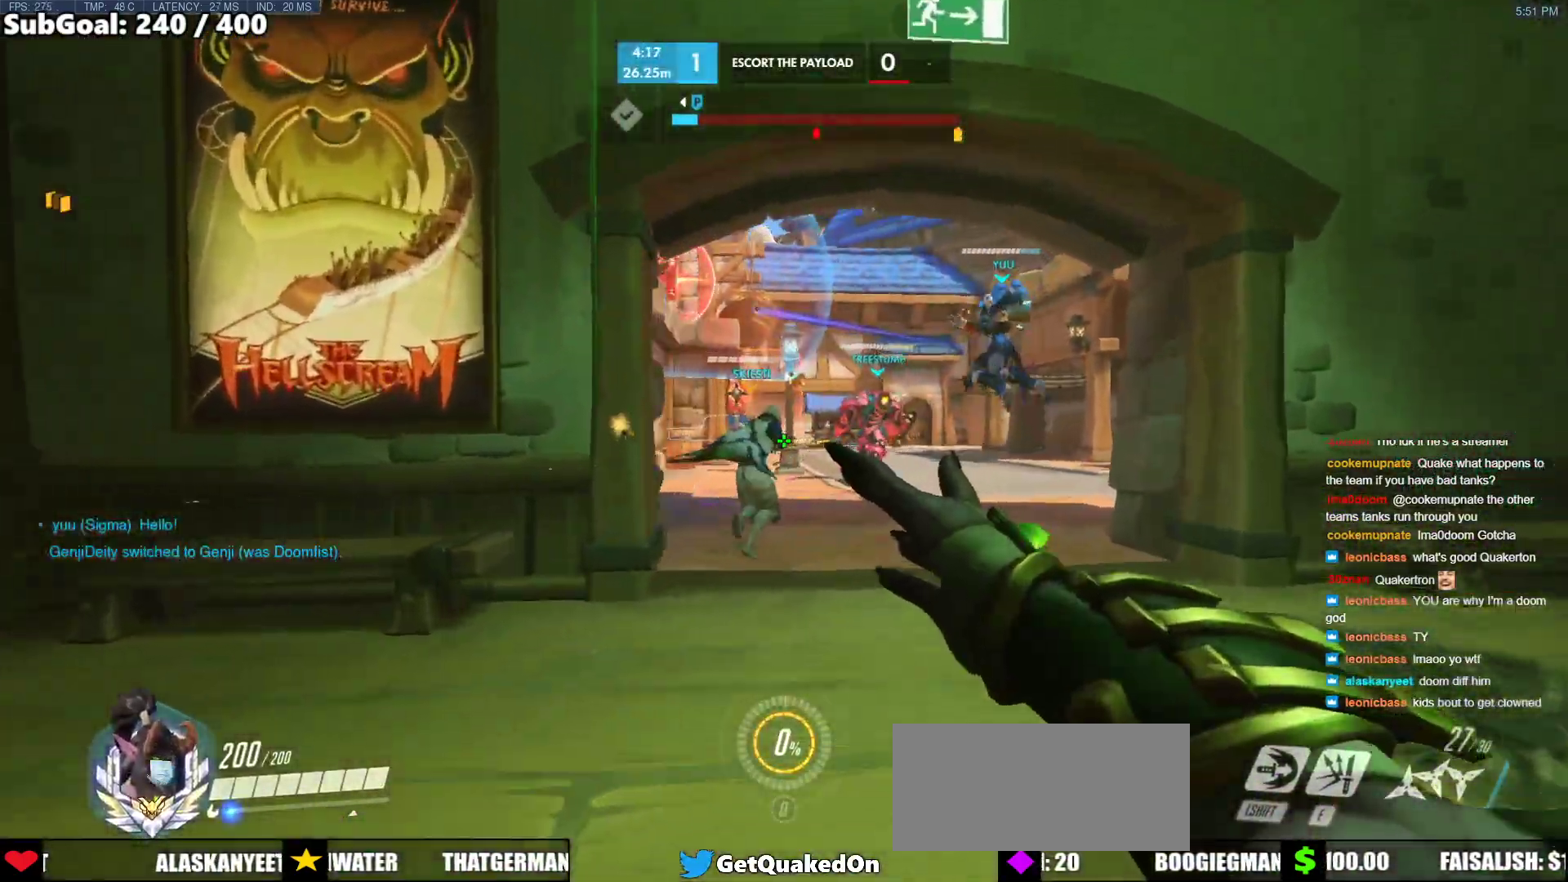
{"keys": ["w"], "mouse": ["left"], "events": [[217, "d", "up"], [267, "mouse_left", "down"], [317, "space", "down"], [417, "space", "up"]]}
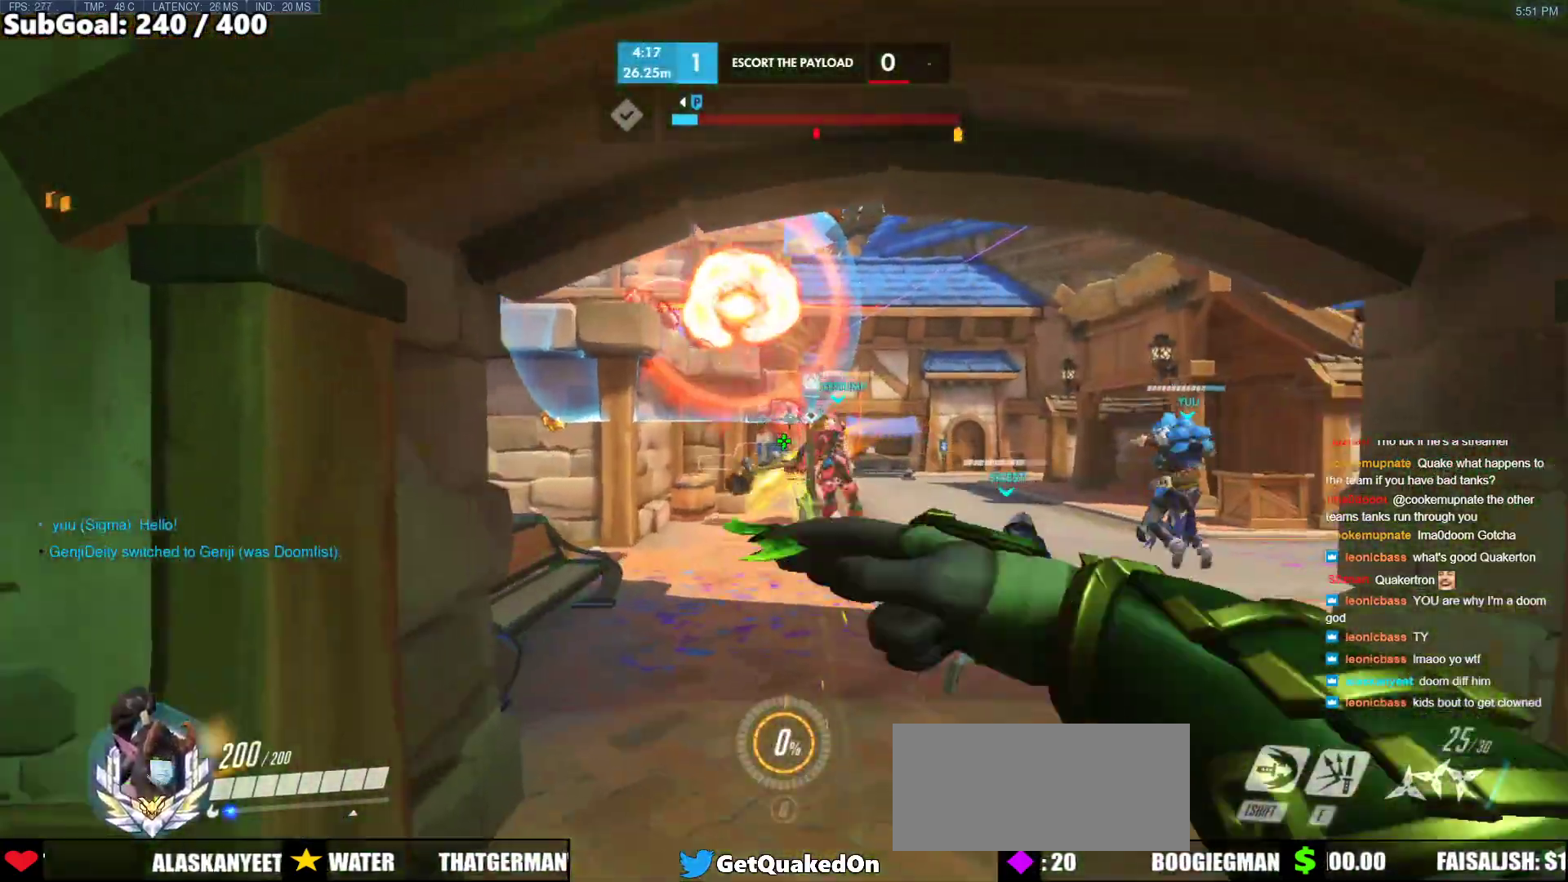
{"keys": ["w"], "mouse": [], "events": [[150, "a", "down"], [200, "mouse_left", "up"], [283, "a", "up"]]}
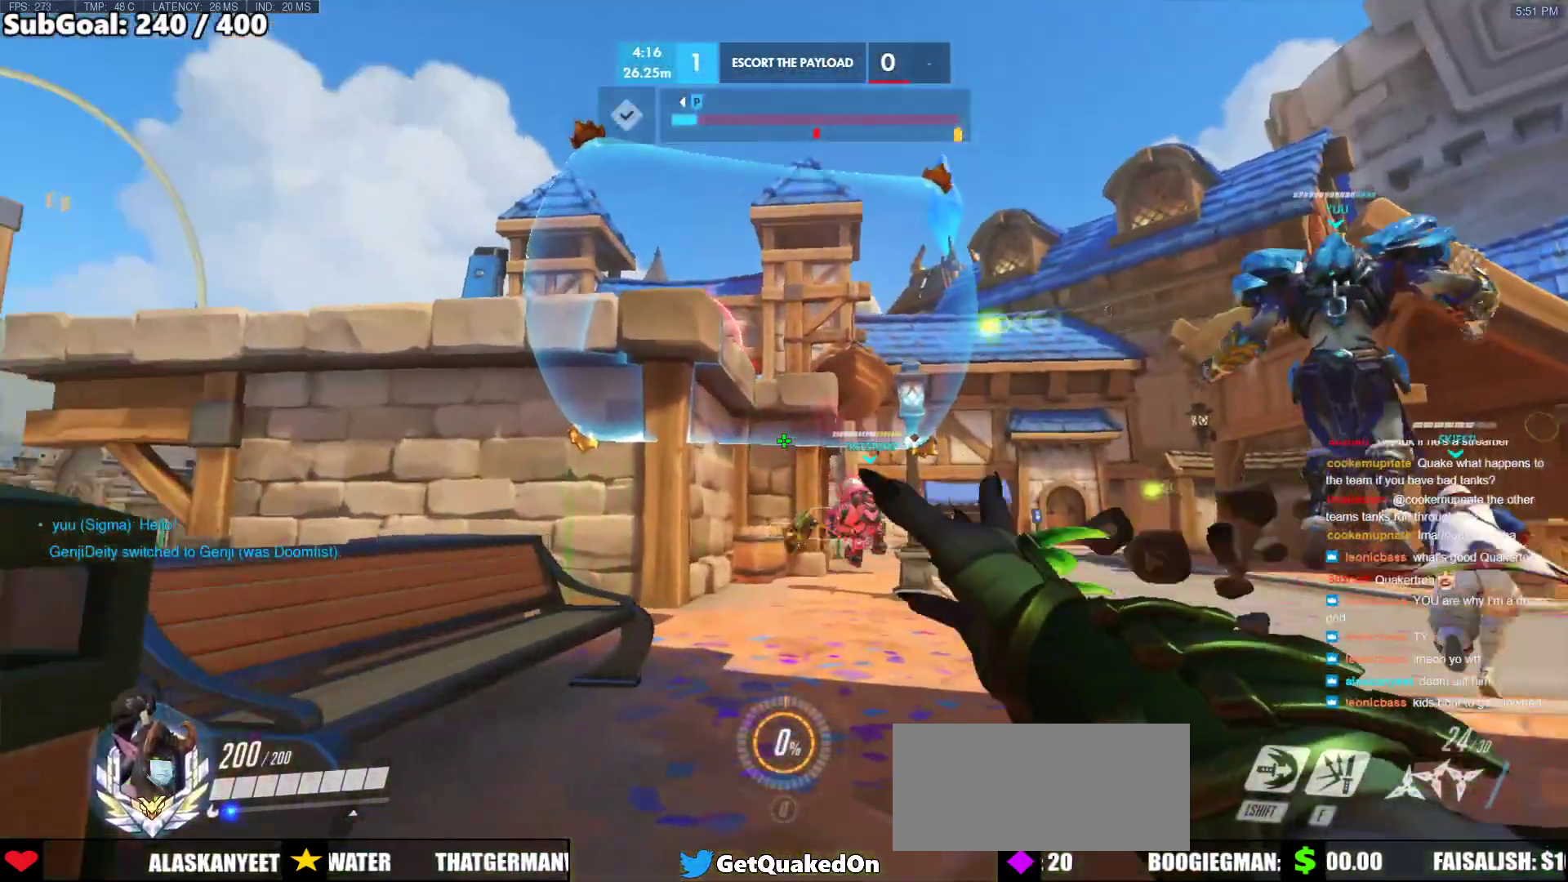
{"keys": ["a", "w"], "mouse": [], "events": [[250, "r", "down"], [350, "a", "down"], [350, "r", "up"], [350, "space", "down"], [483, "space", "up"]]}
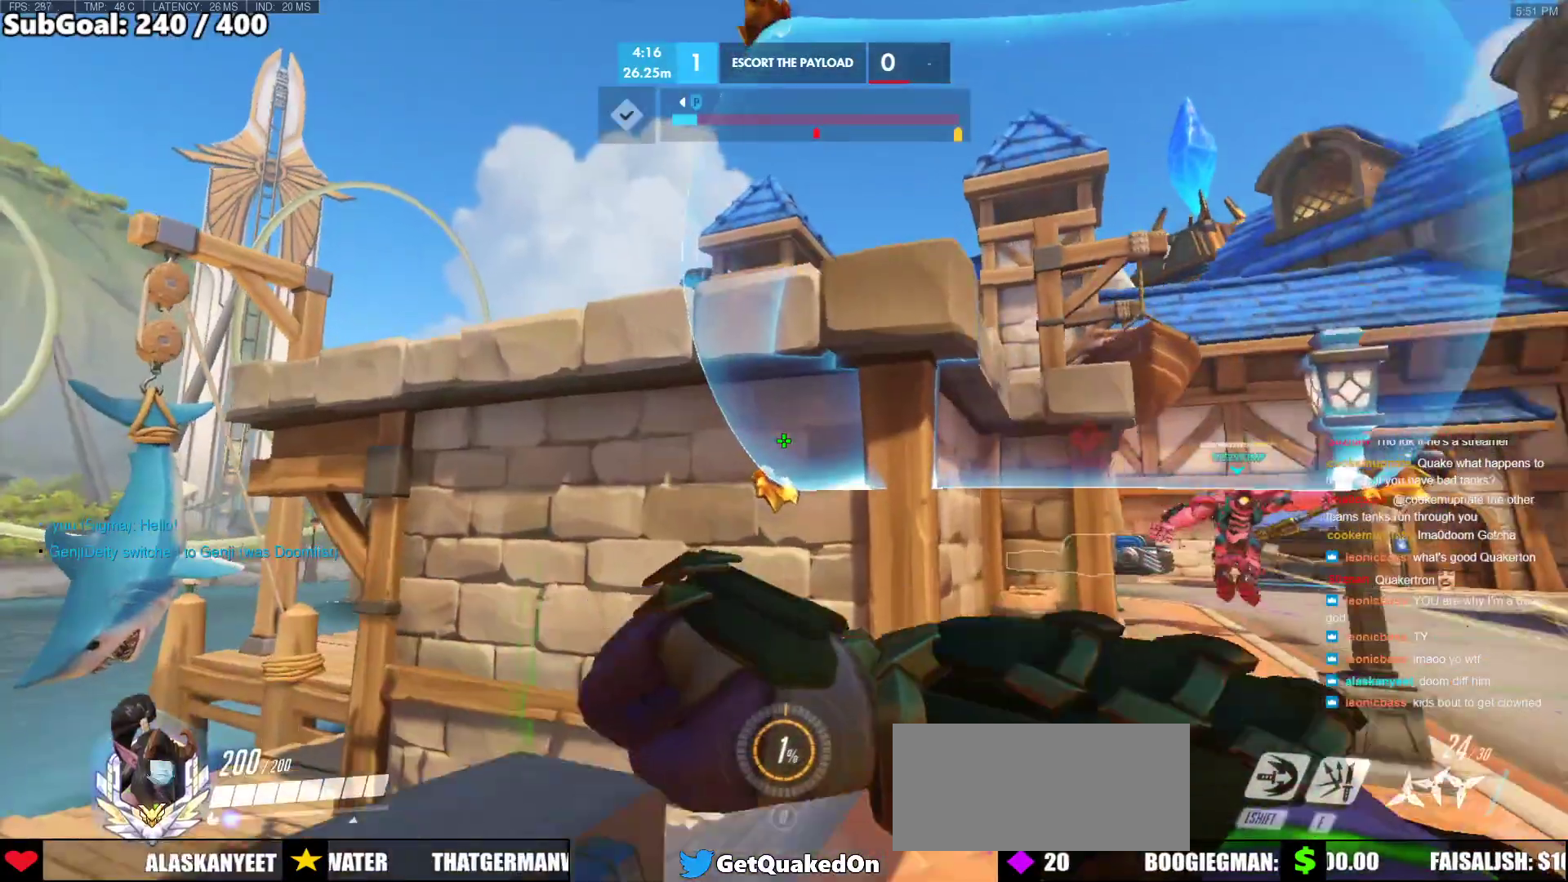
{"keys": ["a", "w"], "mouse": [], "events": [[317, "space", "down"], [467, "space", "up"]]}
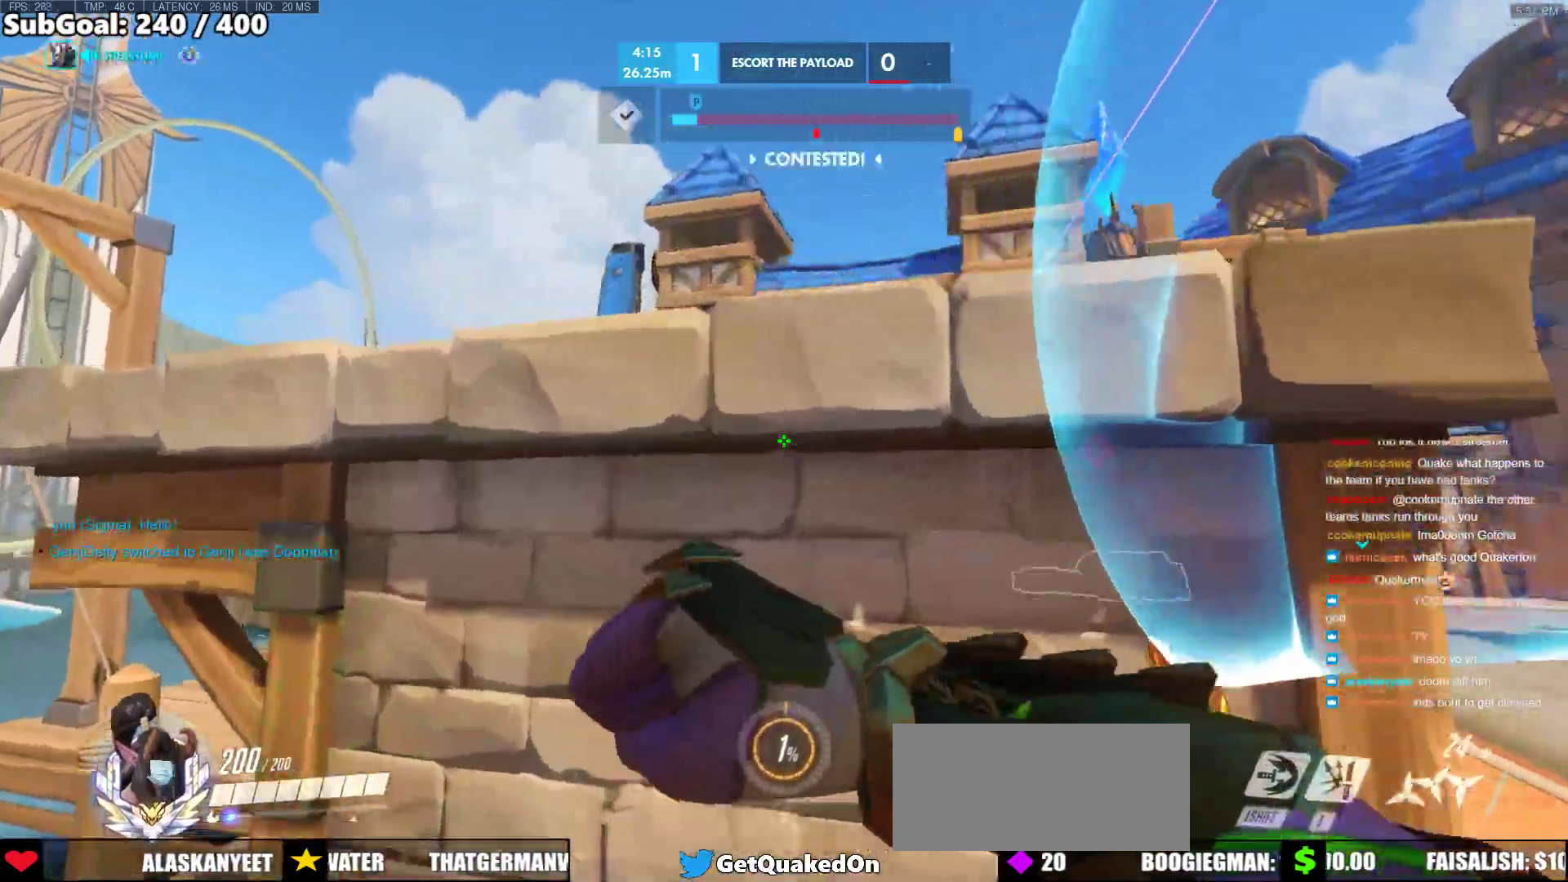
{"keys": ["a", "w"], "mouse": [], "events": [[100, "space", "down"], [283, "space", "up"]]}
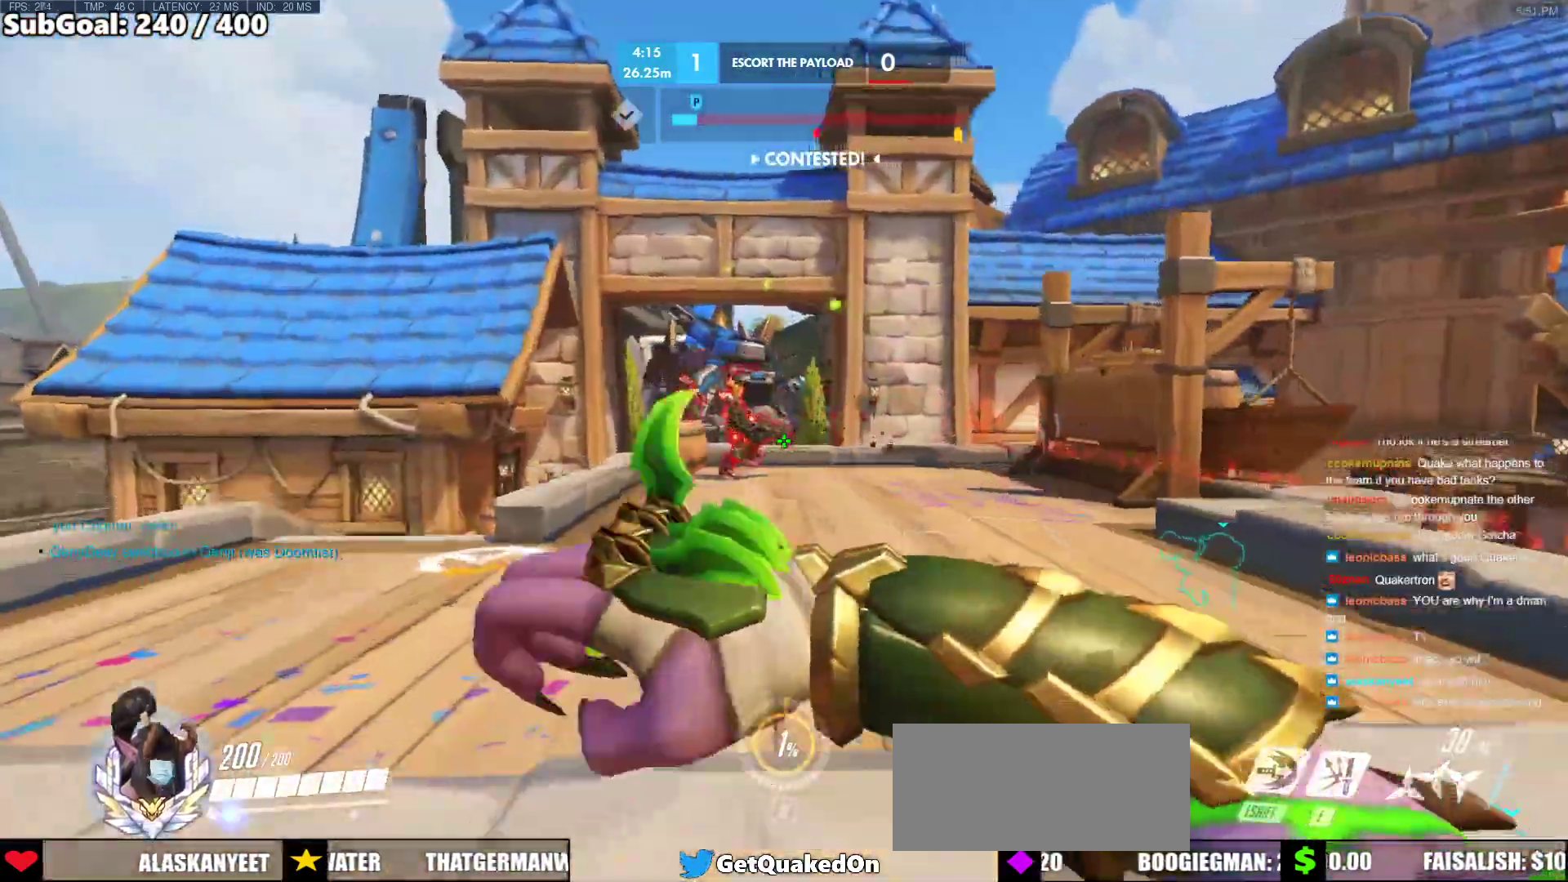
{"keys": ["s"], "mouse": [], "events": [[200, "mouse_right", "down"], [200, "w", "up"], [350, "s", "down"], [450, "a", "up"], [483, "mouse_right", "up"]]}
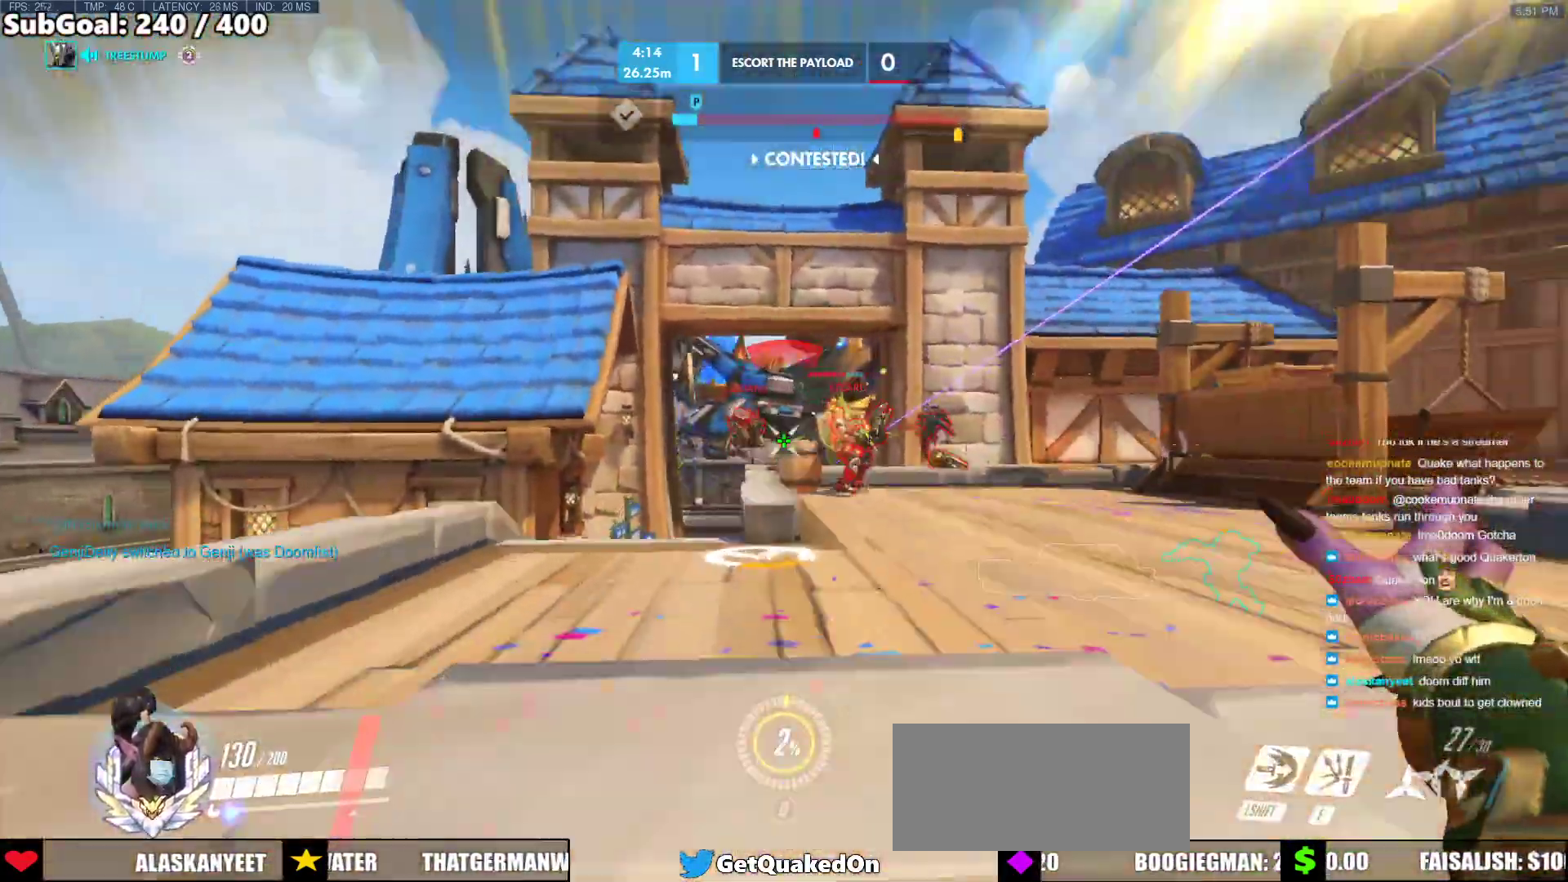
{"keys": ["d", "w"], "mouse": [], "events": [[83, "d", "down"], [217, "s", "up"], [500, "w", "down"]]}
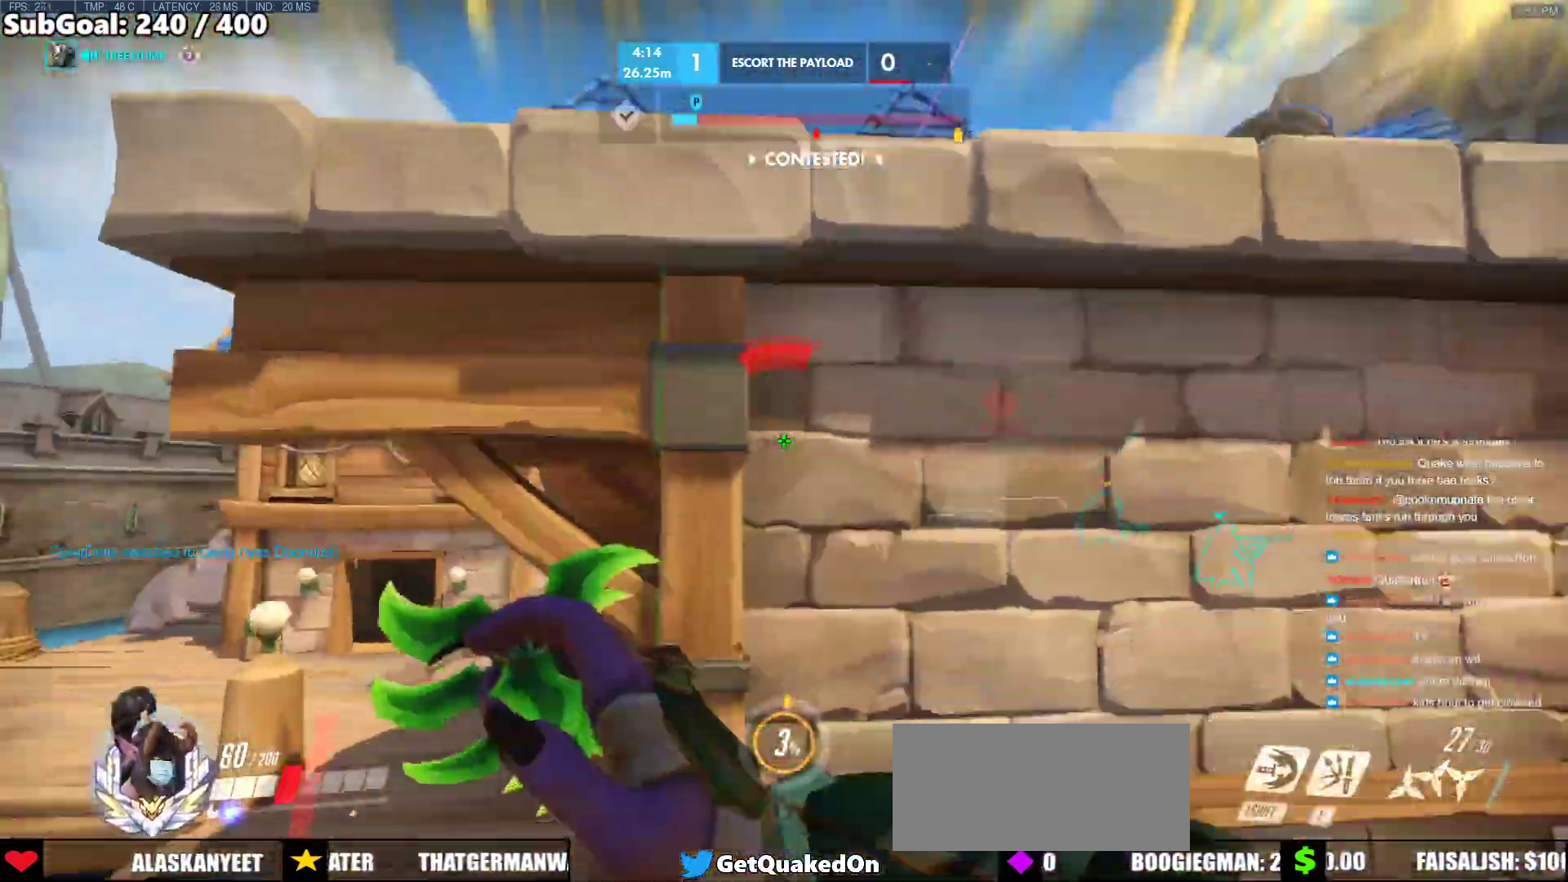
{"keys": ["d"], "mouse": [], "events": [[50, "space", "down"], [200, "space", "up"], [433, "w", "up"]]}
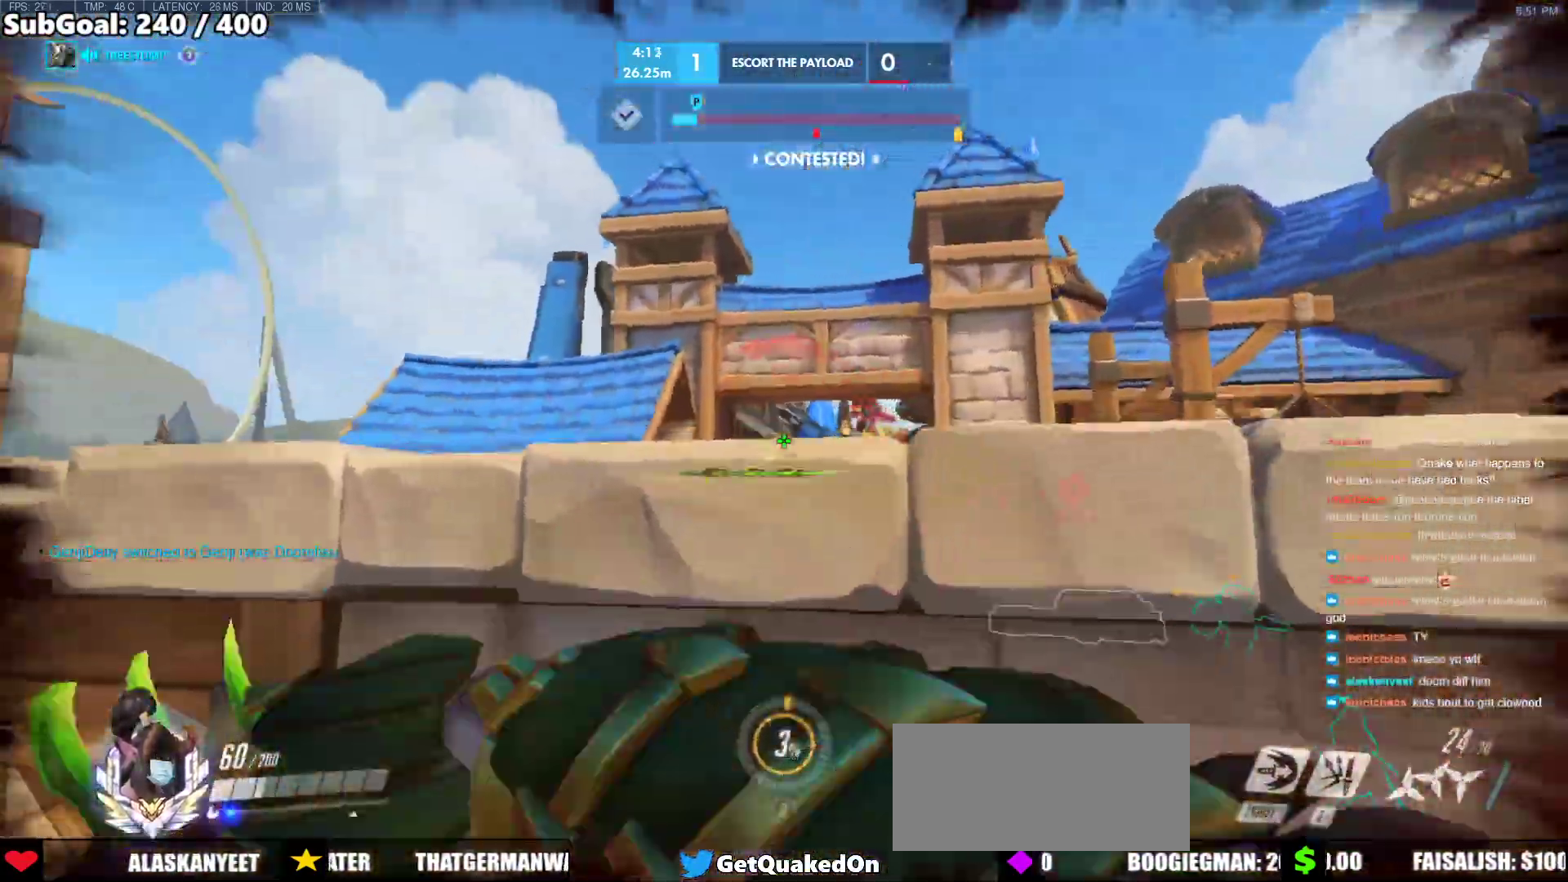
{"keys": ["d", "w"], "mouse": [], "events": [[17, "e", "down"], [17, "mouse_right", "down"], [117, "mouse_right", "up"], [167, "e", "up"], [350, "w", "down"]]}
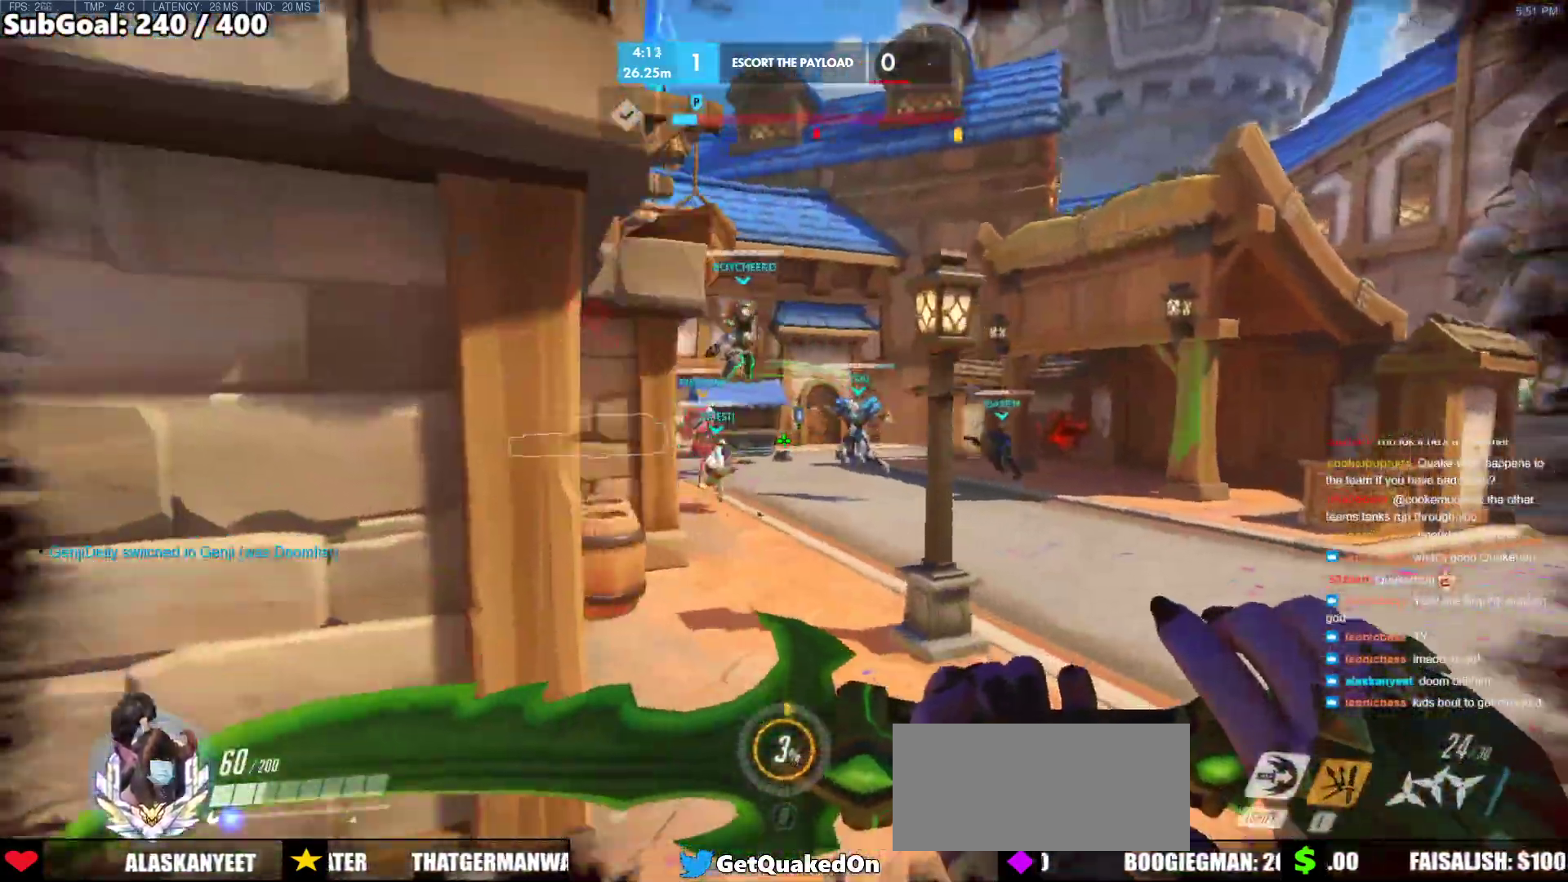
{"keys": ["w"], "mouse": [], "events": [[217, "d", "up"]]}
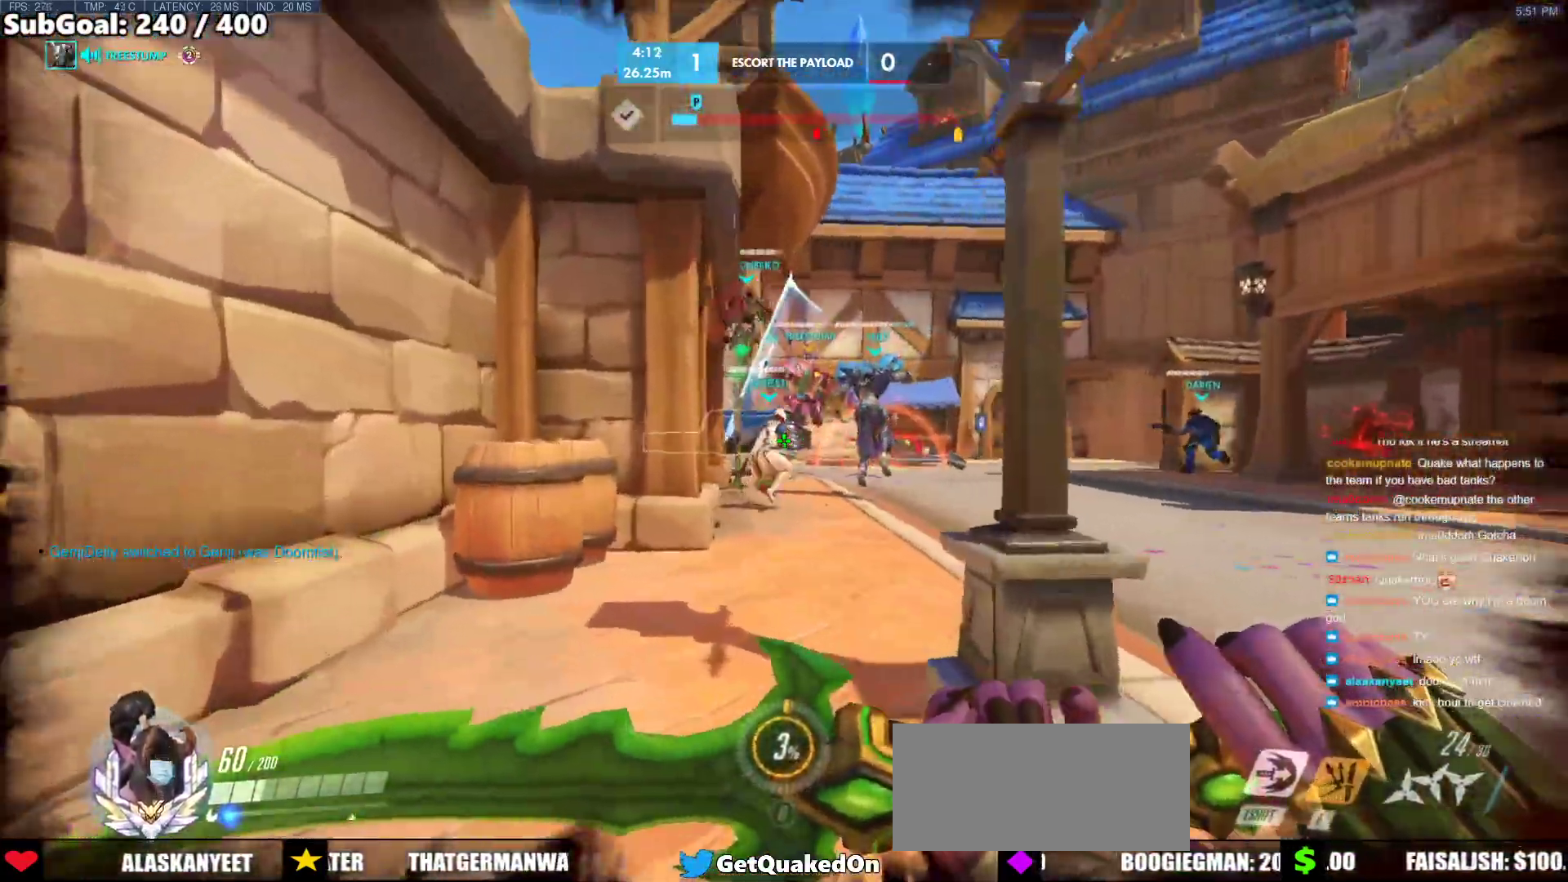
{"keys": ["w"], "mouse": [], "events": [[100, "a", "down"], [150, "e", "down"], [233, "a", "up"], [233, "e", "up"]]}
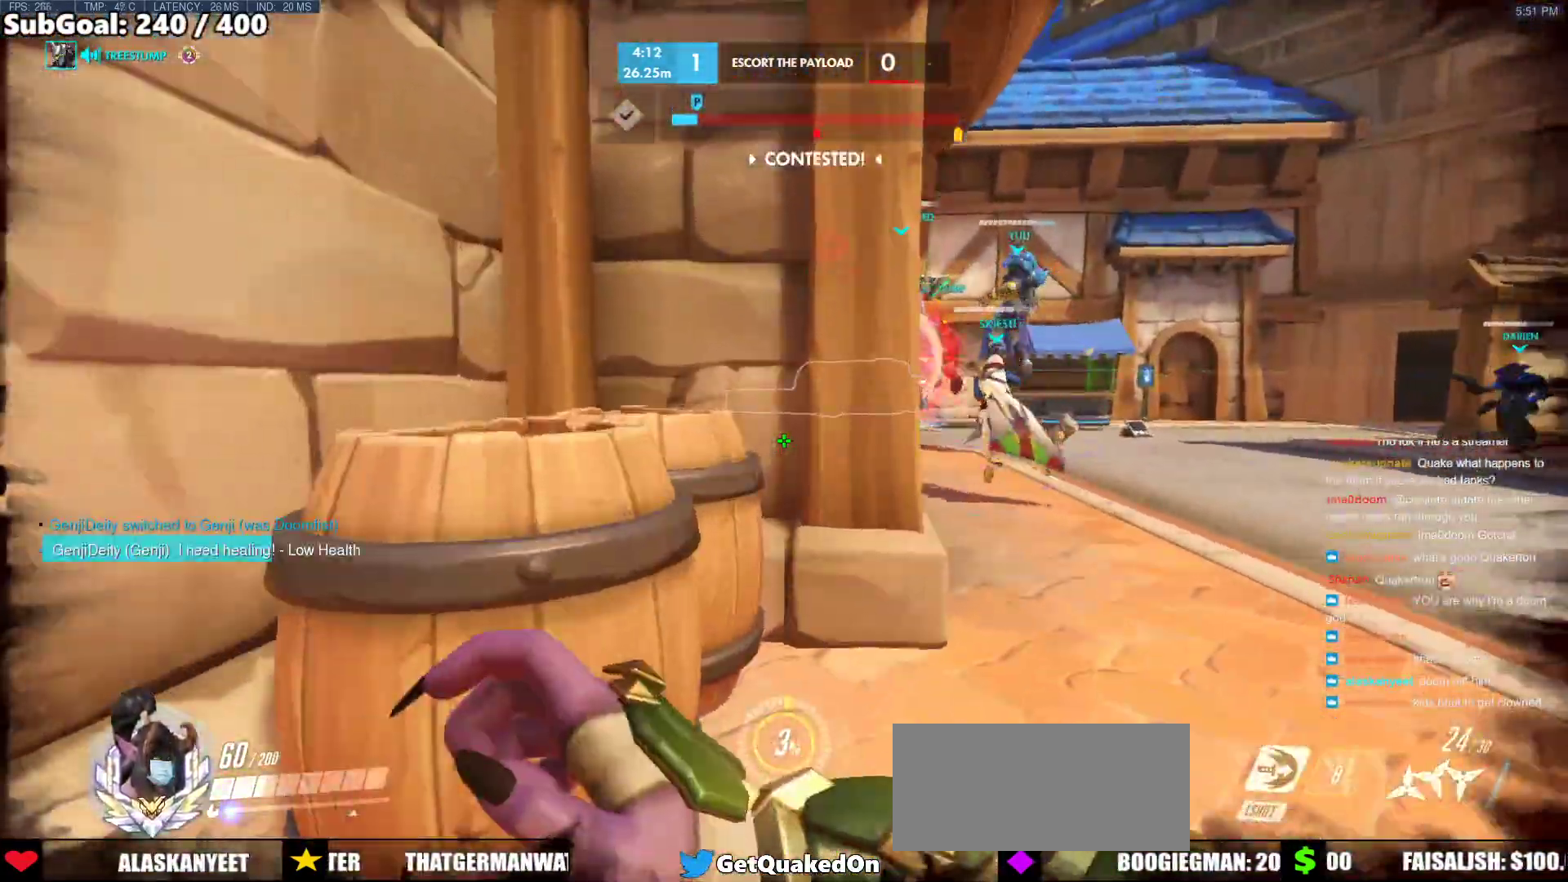
{"keys": ["d", "w"], "mouse": [], "events": [[67, "d", "down"]]}
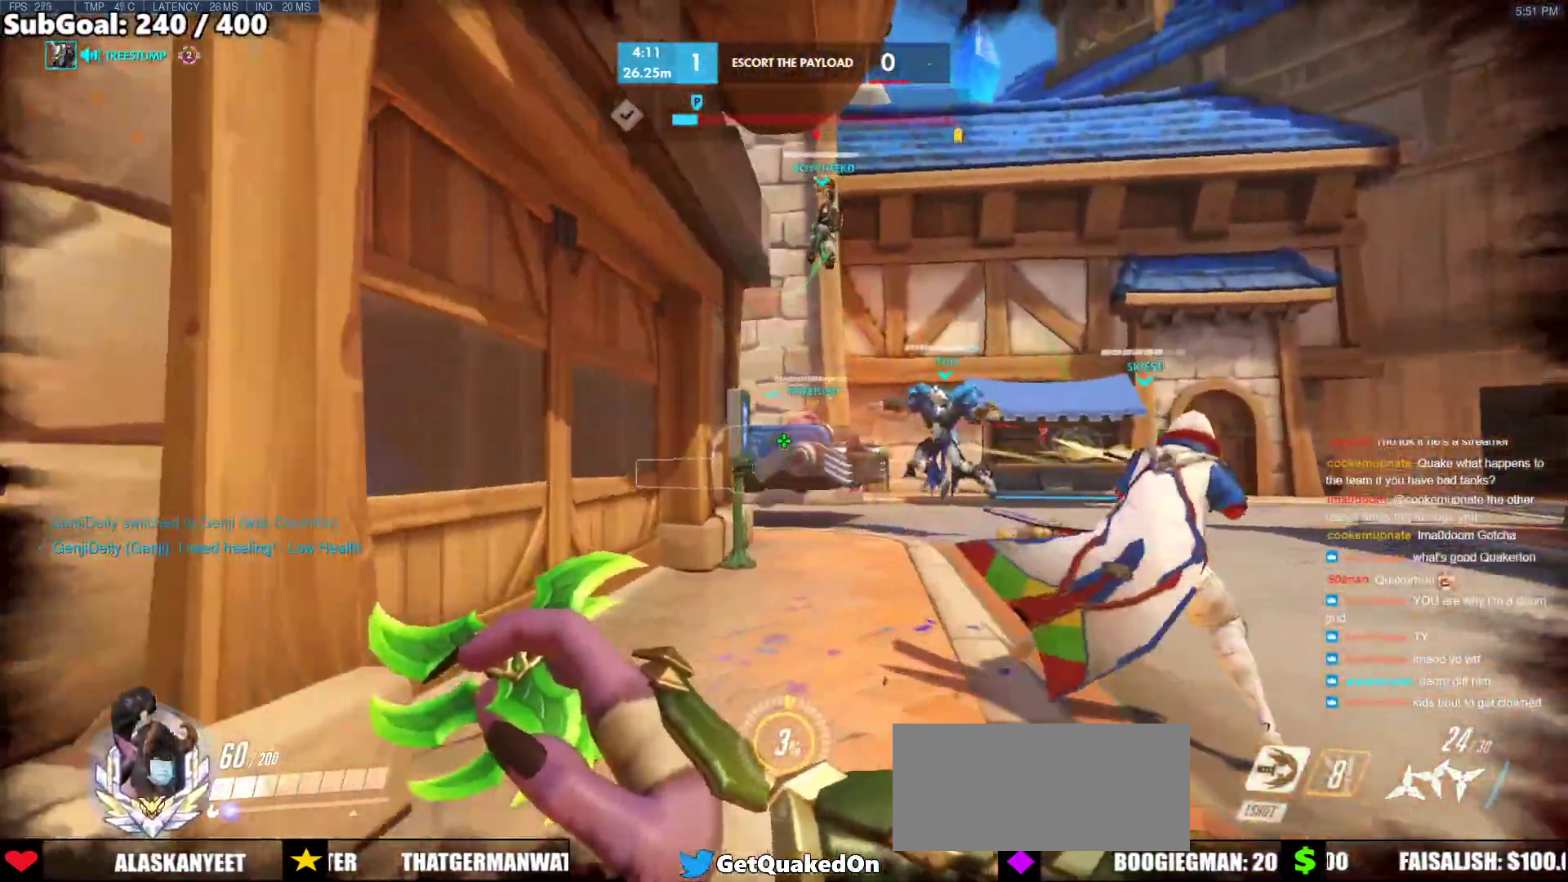
{"keys": ["a"], "mouse": ["left"], "events": [[133, "w", "up"], [417, "a", "down"], [417, "mouse_left", "down"], [450, "d", "up"]]}
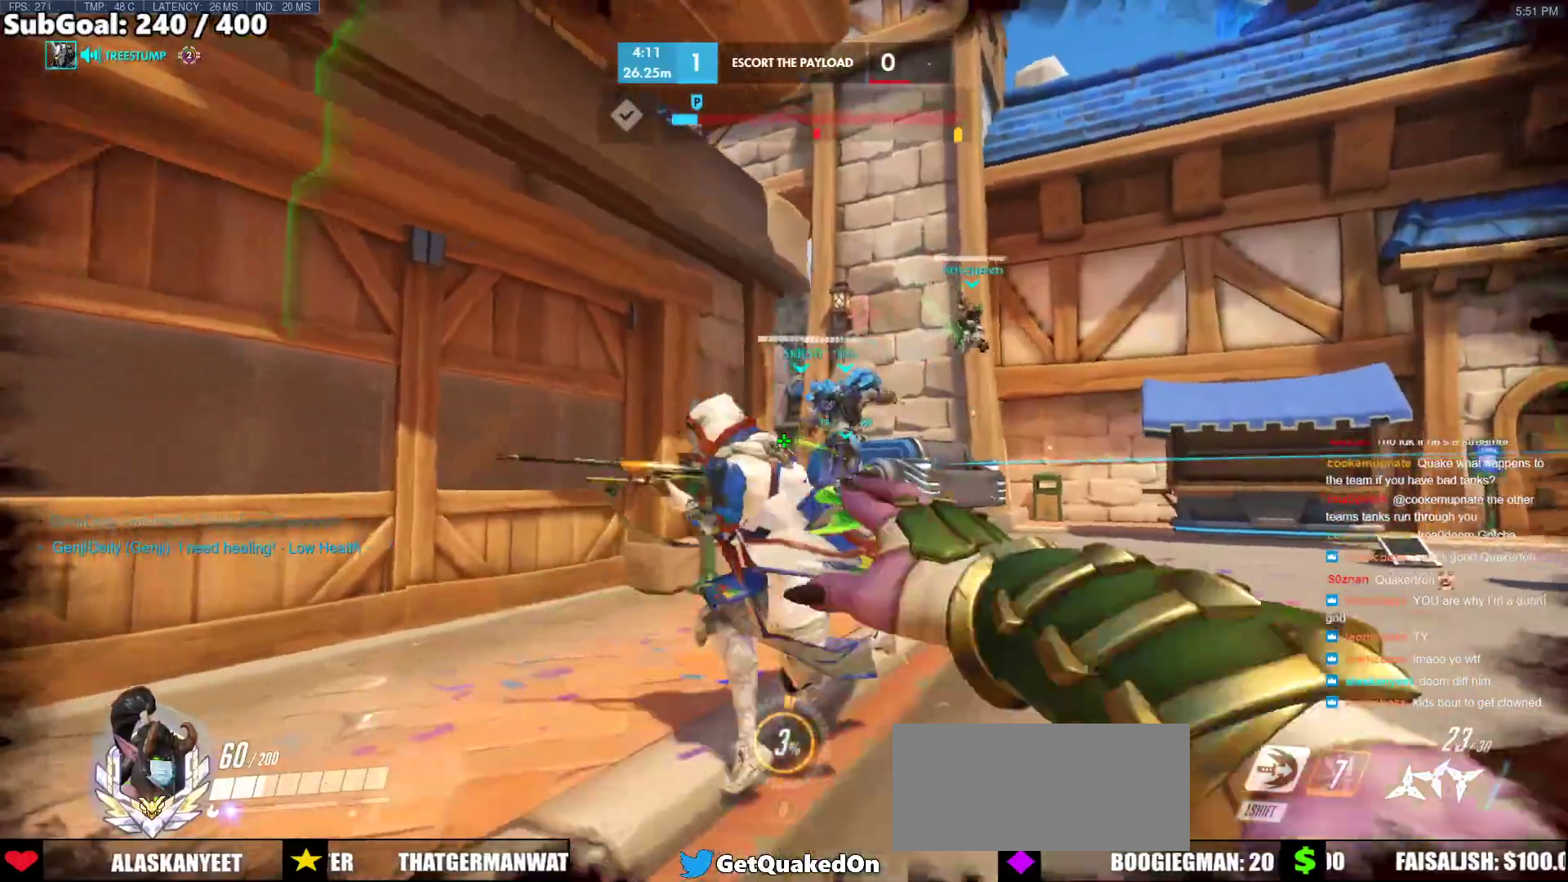
{"keys": ["d"], "mouse": [], "events": [[200, "mouse_left", "up"], [383, "d", "down"], [433, "a", "up"]]}
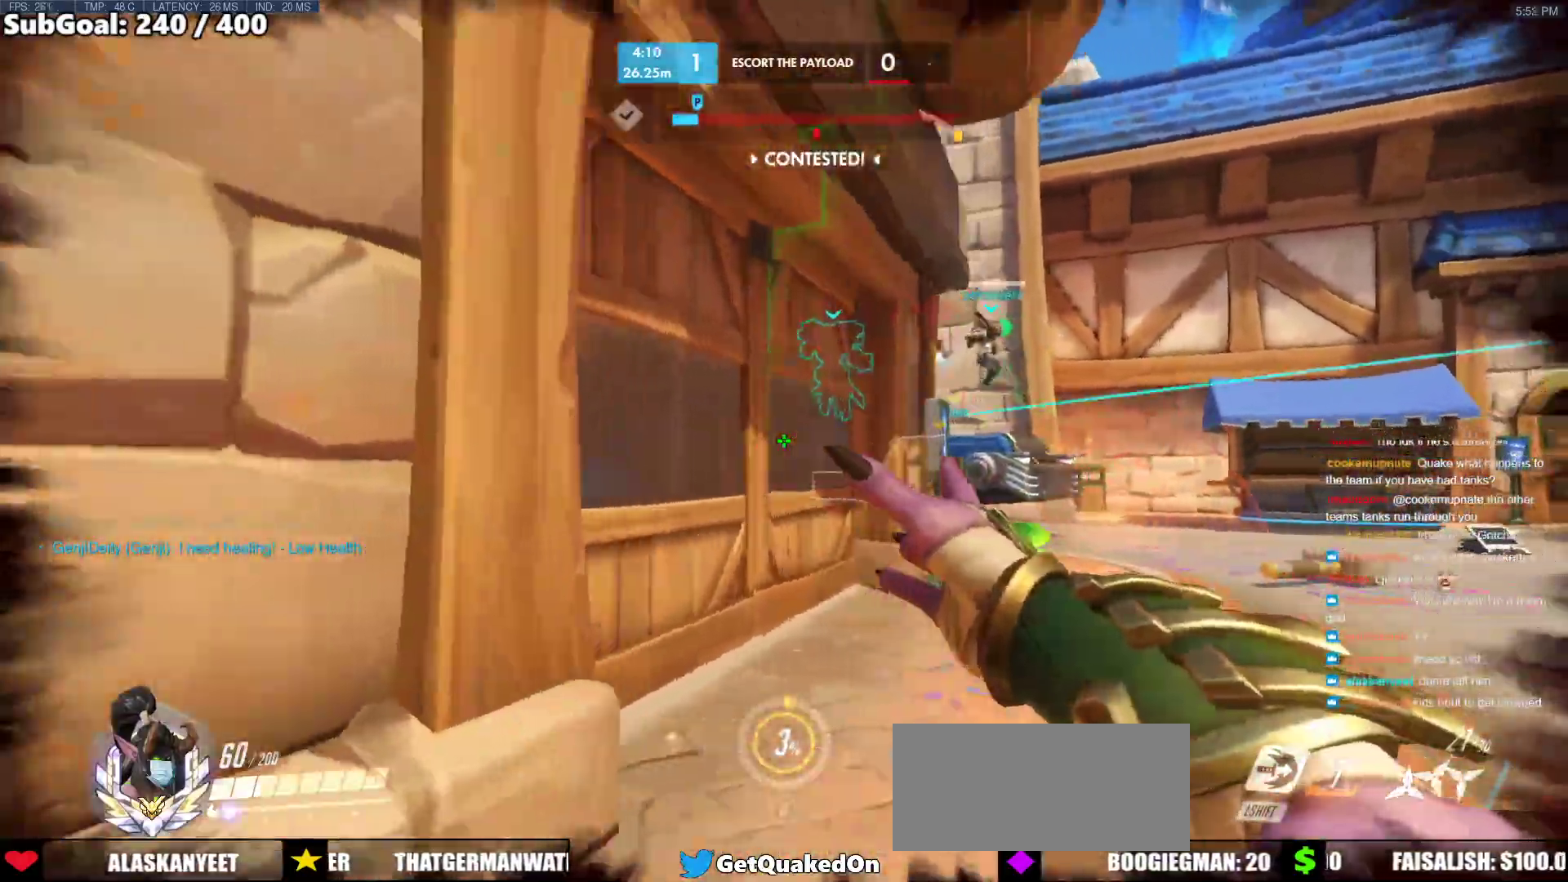
{"keys": ["a", "w"], "mouse": [], "events": [[17, "w", "down"], [67, "d", "up"], [167, "r", "down"], [300, "r", "up"], [350, "r", "down"], [400, "a", "down"], [483, "r", "up"]]}
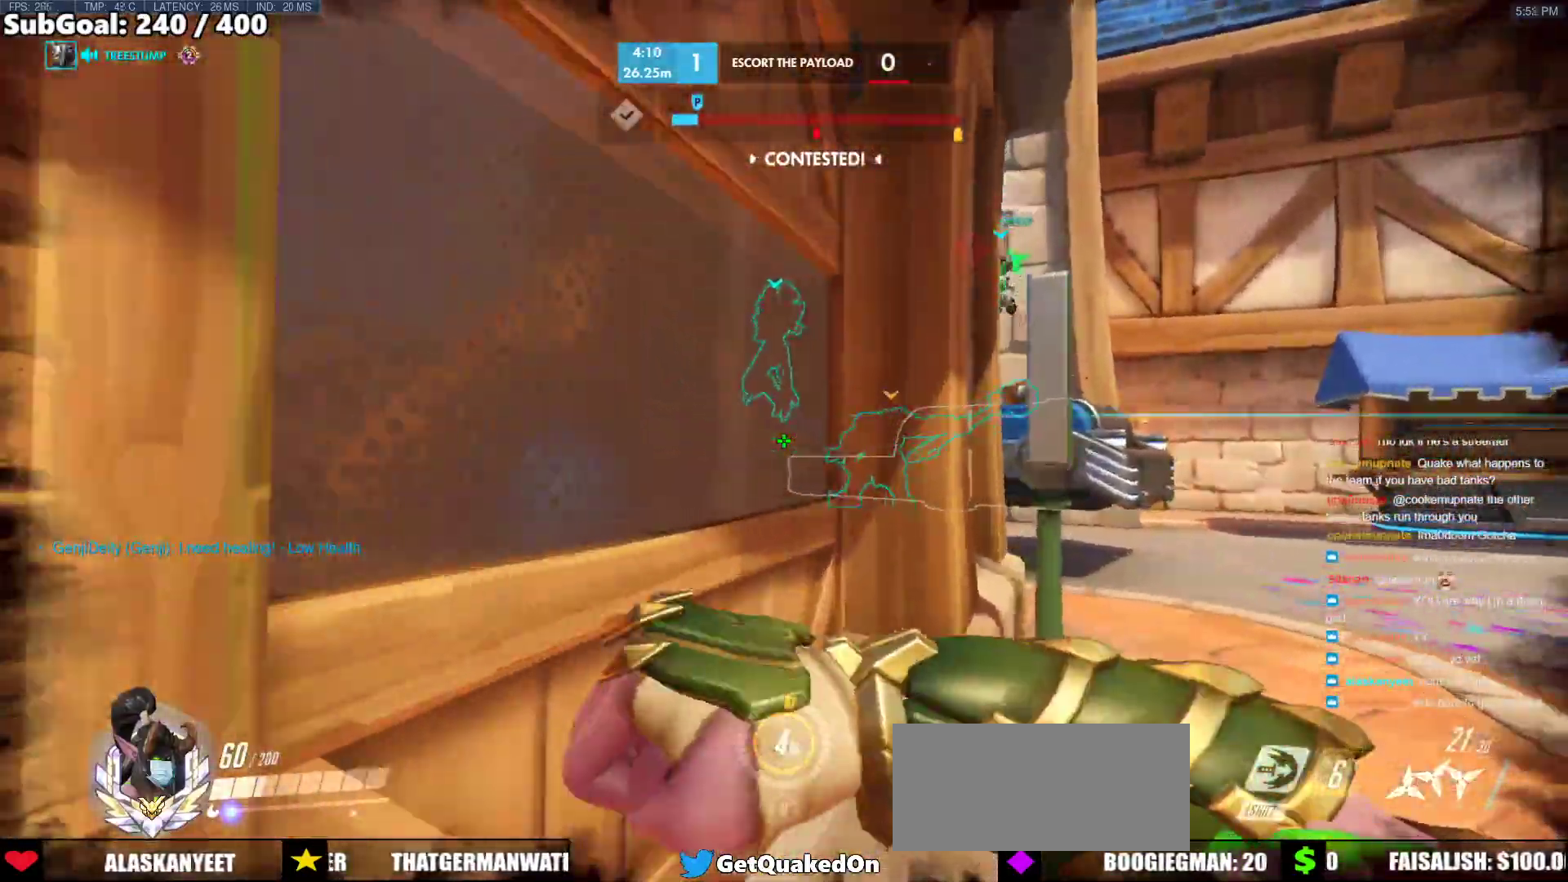
{"keys": [], "mouse": [], "events": [[317, "w", "up"], [367, "a", "up"]]}
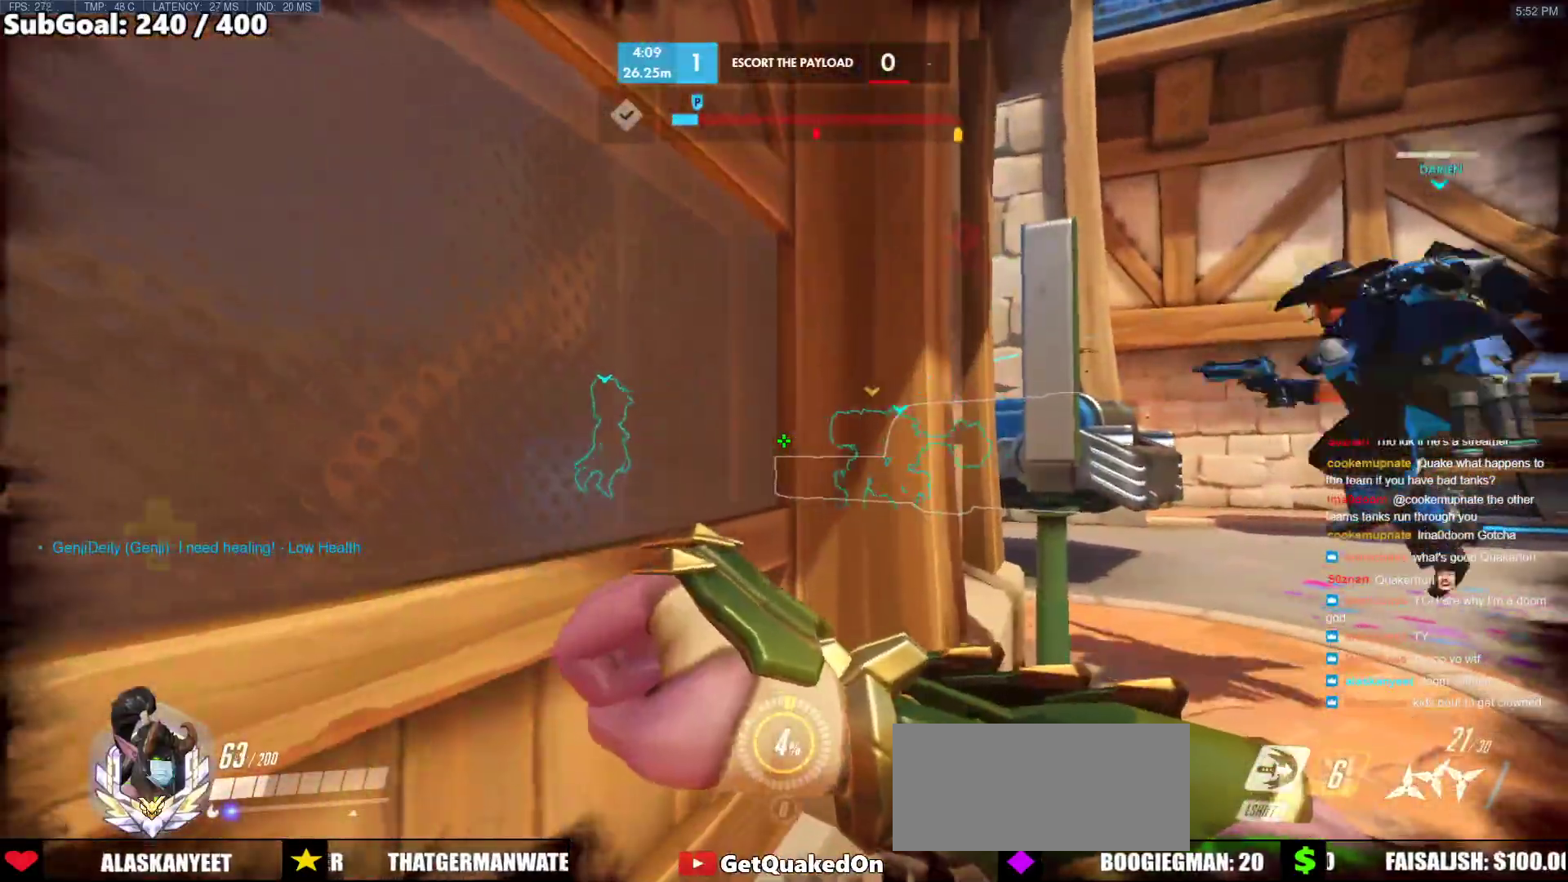
{"keys": ["d", "w"], "mouse": [], "events": [[333, "d", "down"], [383, "w", "down"]]}
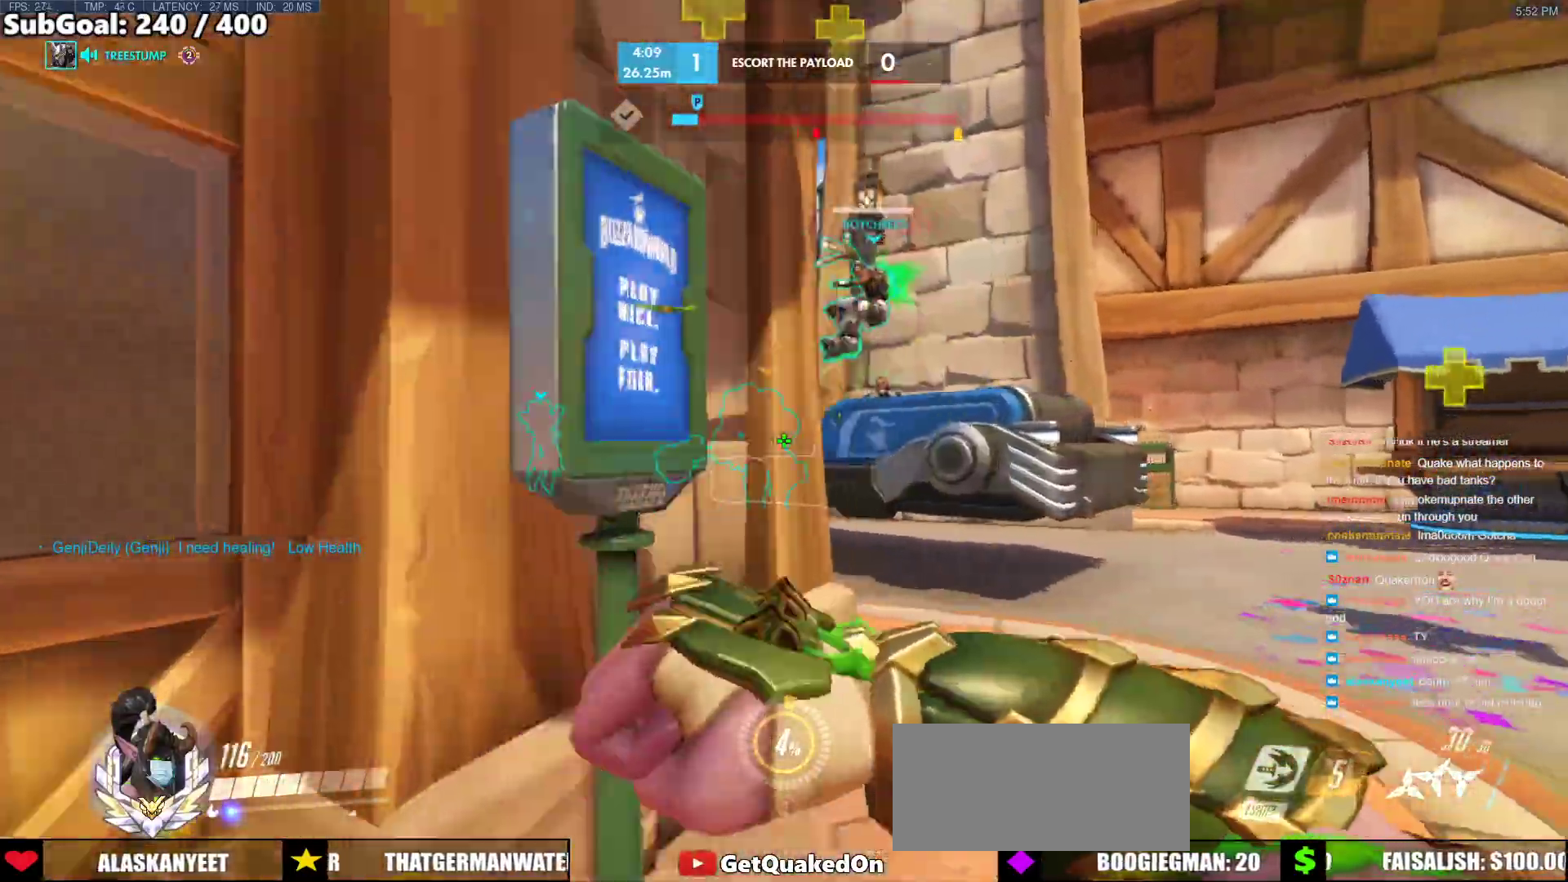
{"keys": ["d", "space", "w"], "mouse": [], "events": [[17, "w", "up"], [167, "w", "down"], [300, "space", "down"], [400, "space", "up"], [483, "space", "down"]]}
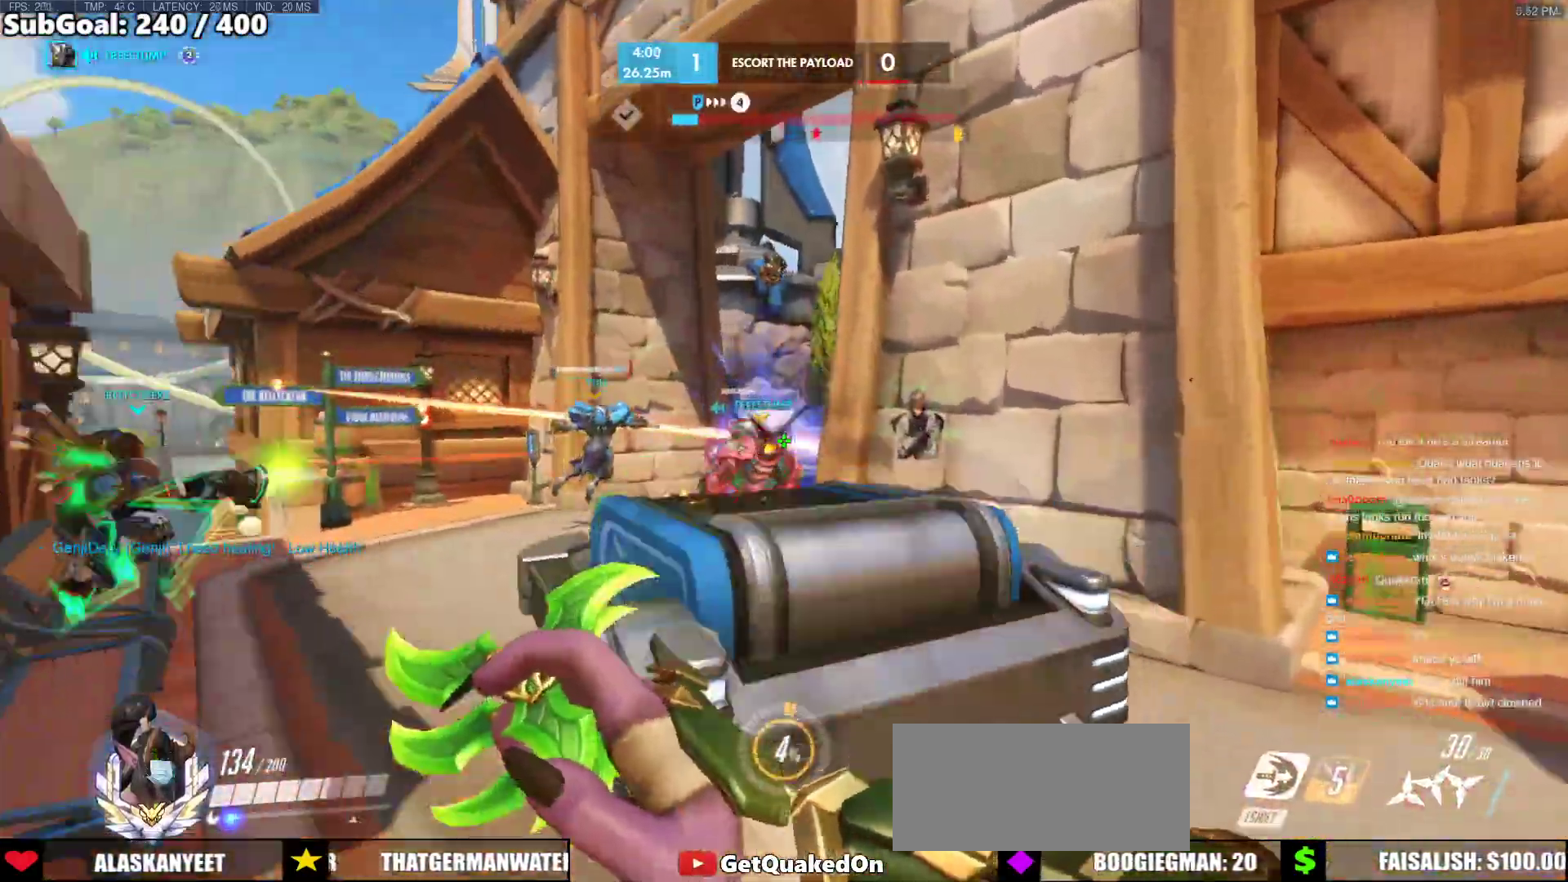
{"keys": ["d", "s"], "mouse": [], "events": [[33, "mouse_right", "down"], [83, "w", "up"], [133, "mouse_right", "up"], [133, "space", "up"], [267, "s", "down"]]}
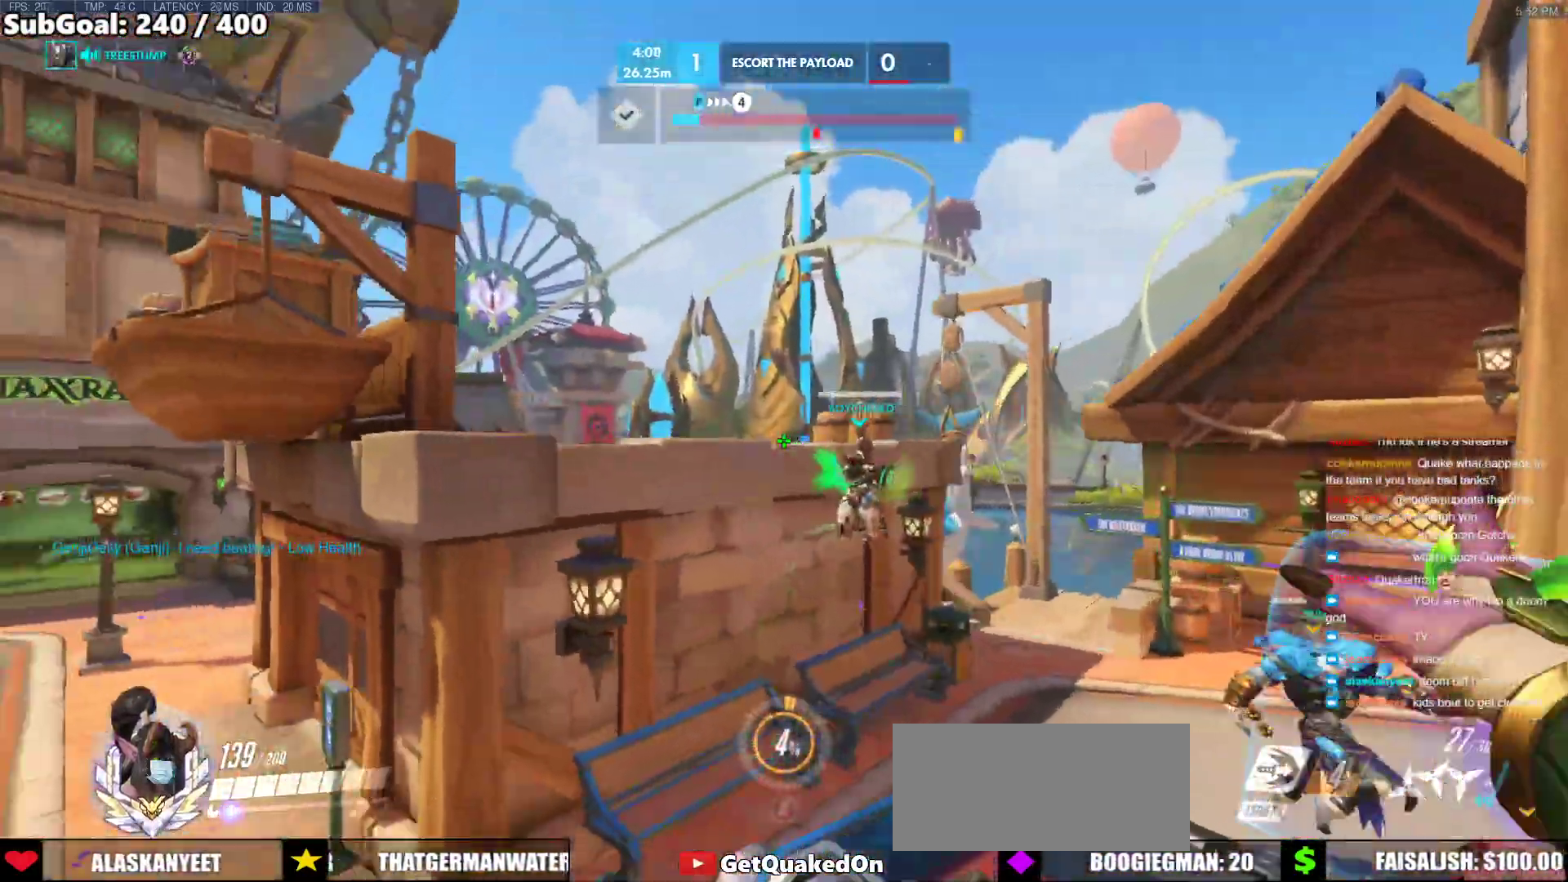
{"keys": ["a", "w"], "mouse": [], "events": [[150, "s", "up"], [200, "d", "up"], [333, "w", "down"], [383, "a", "down"]]}
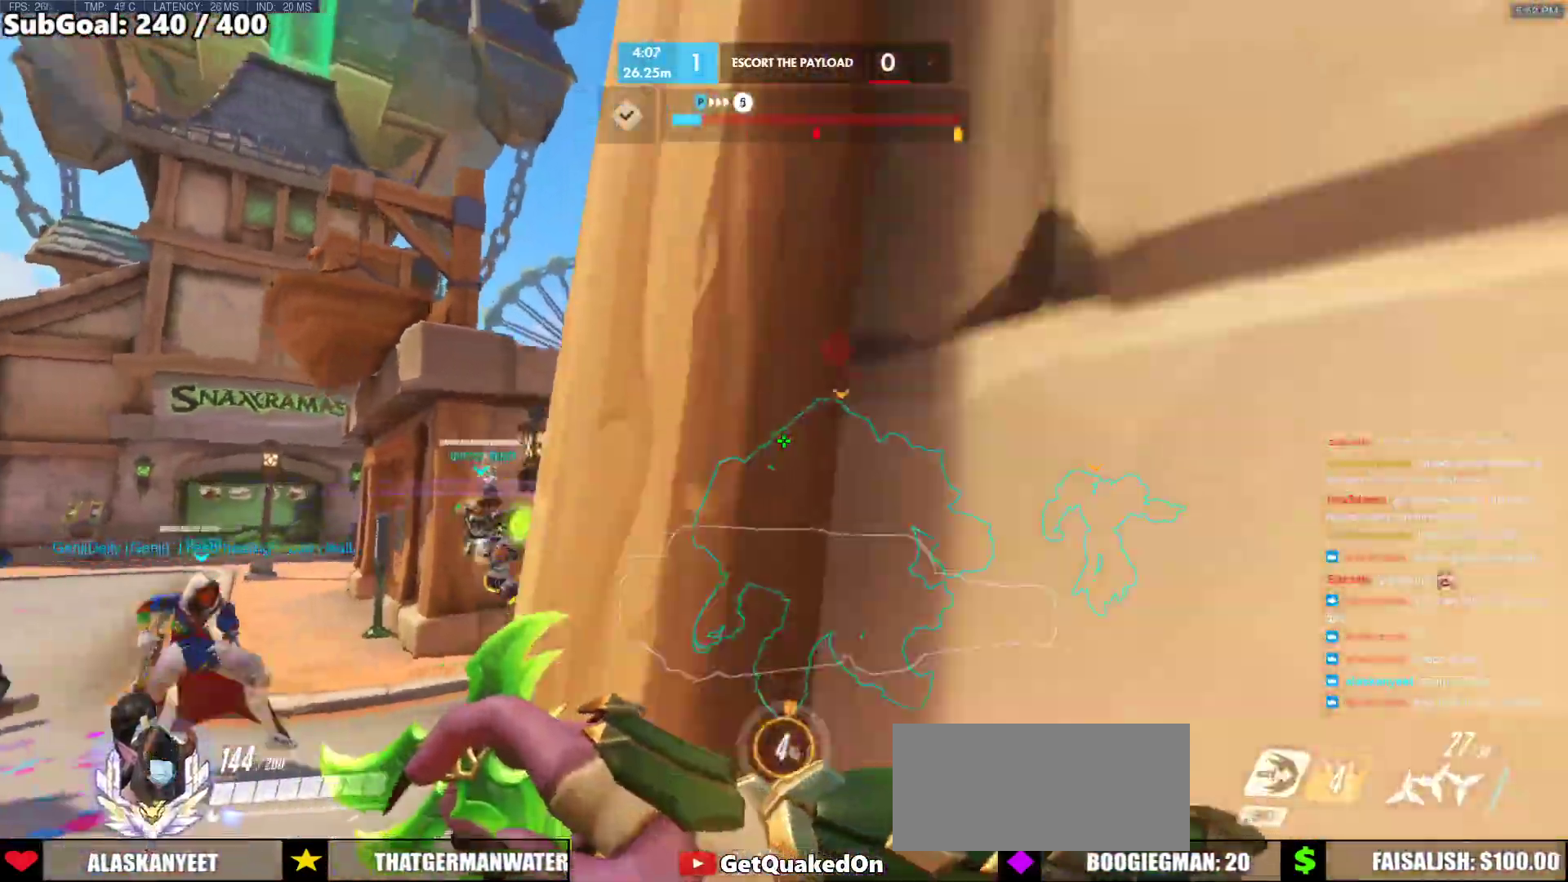
{"keys": ["a", "w"], "mouse": [], "events": [[67, "w", "up"], [200, "w", "down"], [300, "space", "down"], [450, "space", "up"]]}
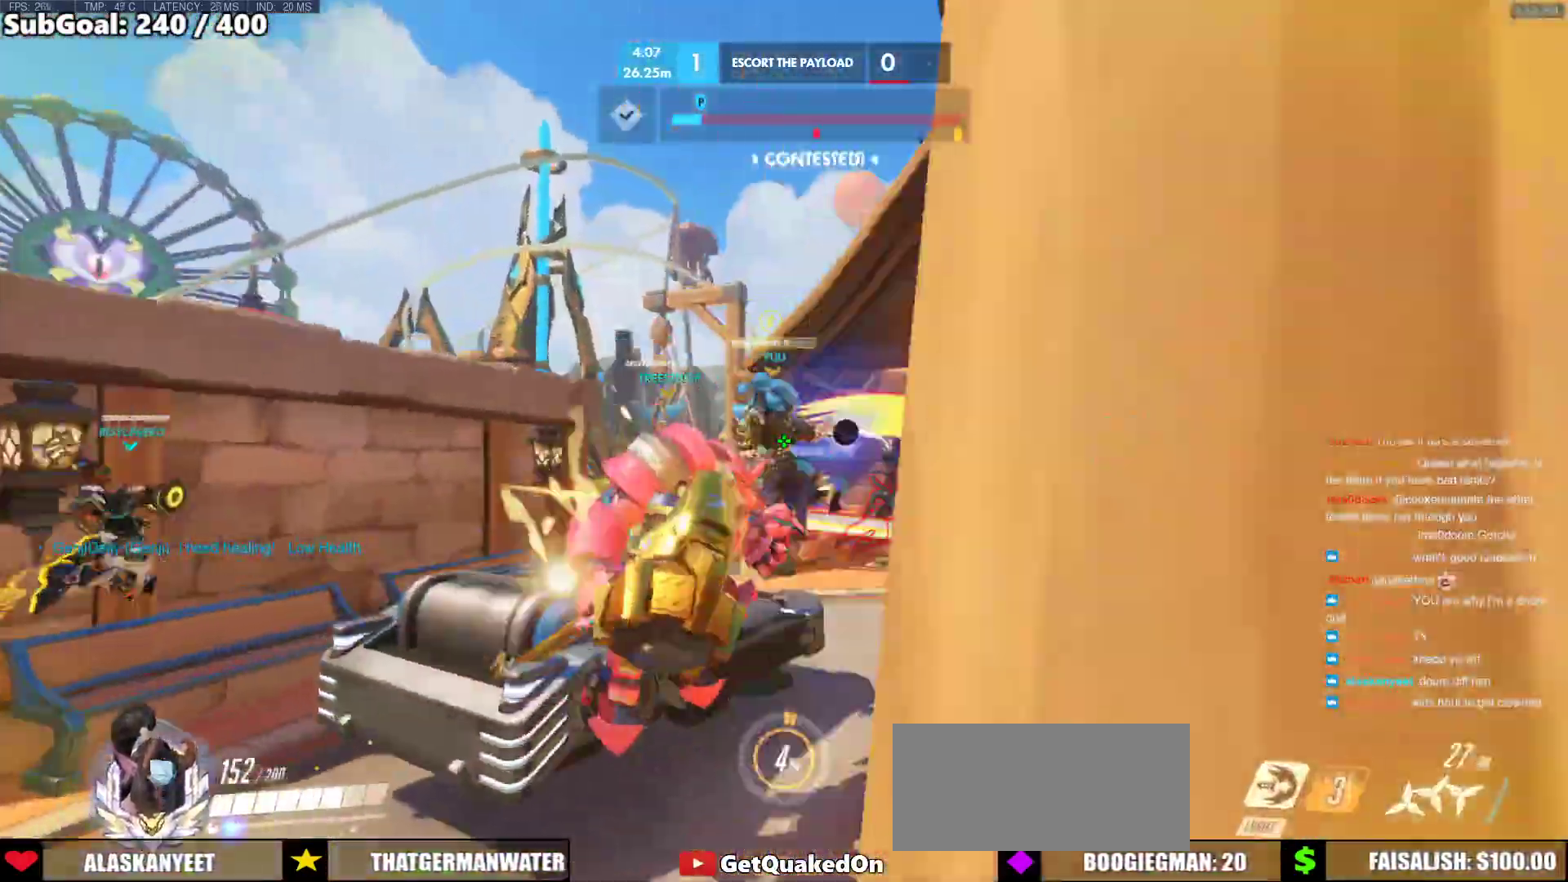
{"keys": ["a", "w"], "mouse": [], "events": [[83, "space", "down"], [133, "a", "up"], [217, "d", "down"], [217, "space", "up"], [317, "d", "up"], [450, "a", "down"]]}
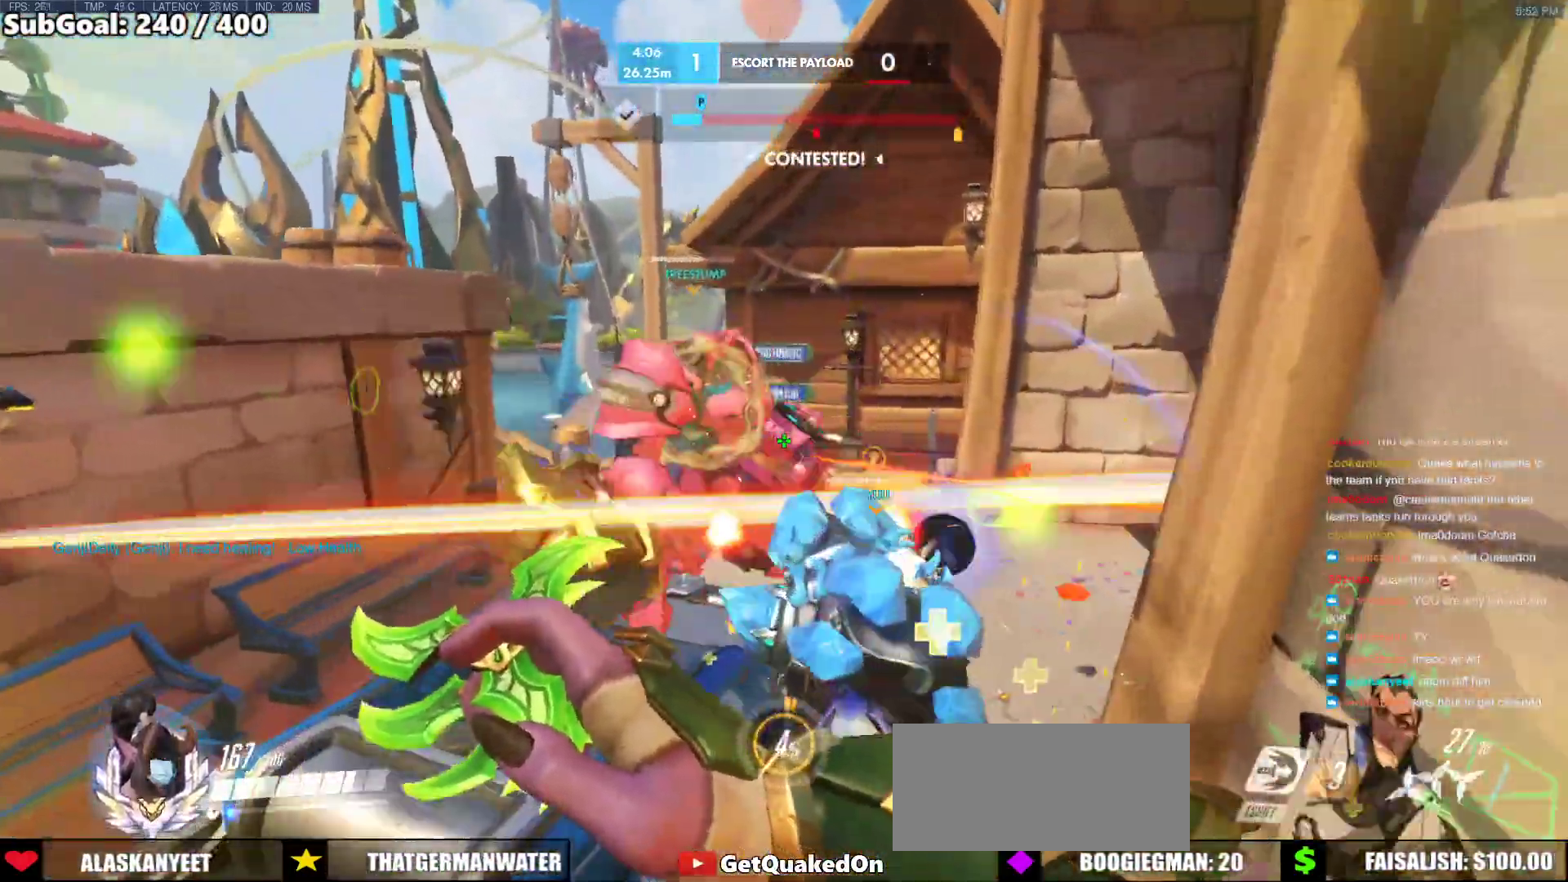
{"keys": ["a", "w"], "mouse": [], "events": [[333, "a", "up"], [333, "space", "down"], [433, "a", "down"], [433, "space", "up"]]}
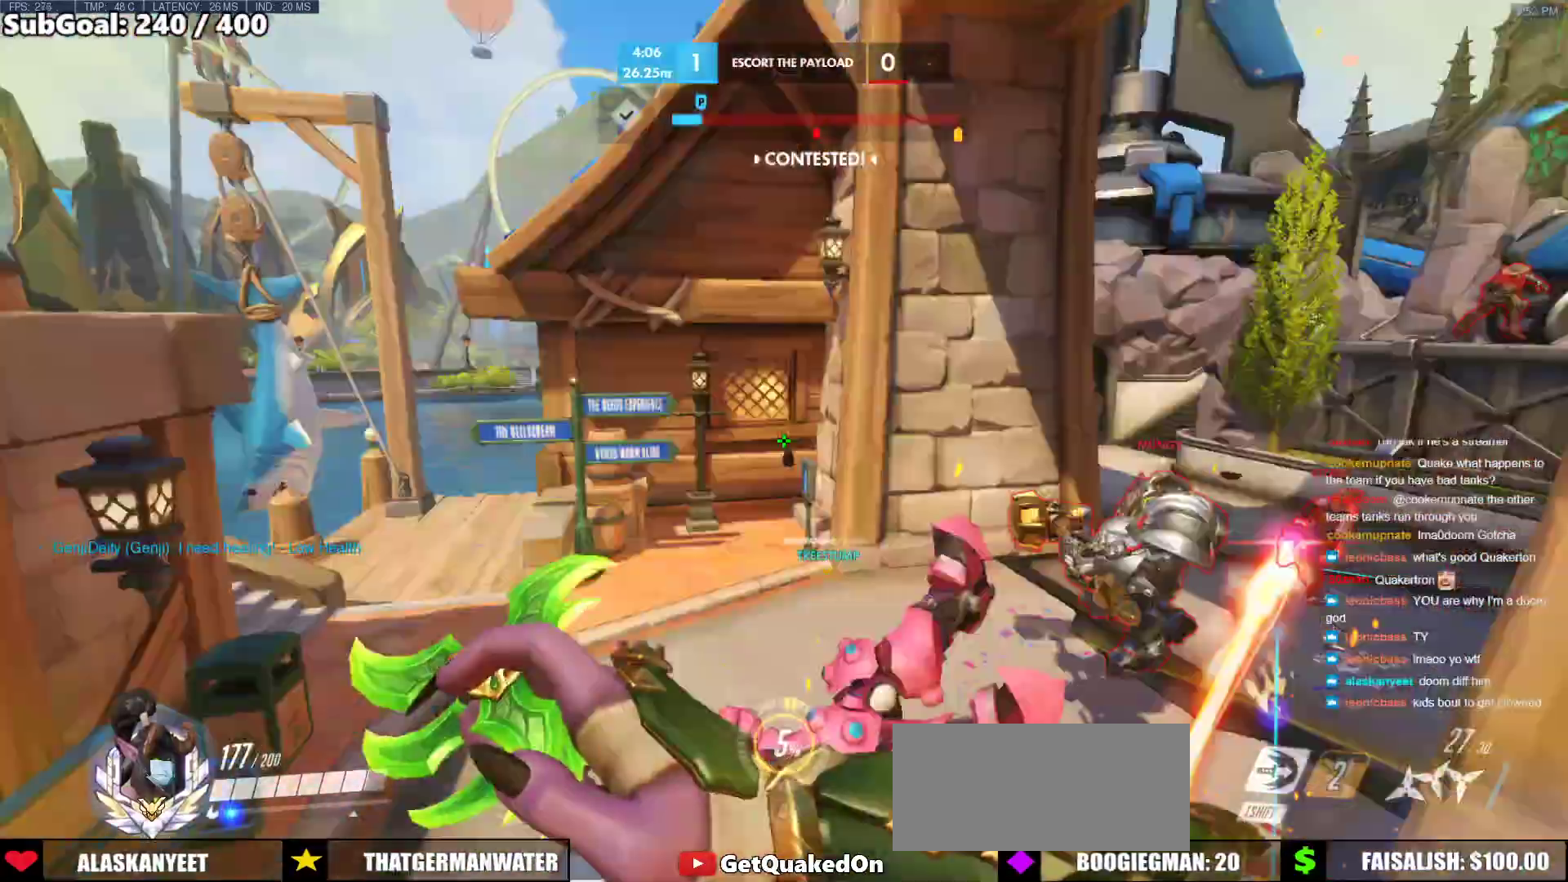
{"keys": ["a"], "mouse": ["right"], "events": [[67, "w", "up"], [117, "mouse_right", "down"]]}
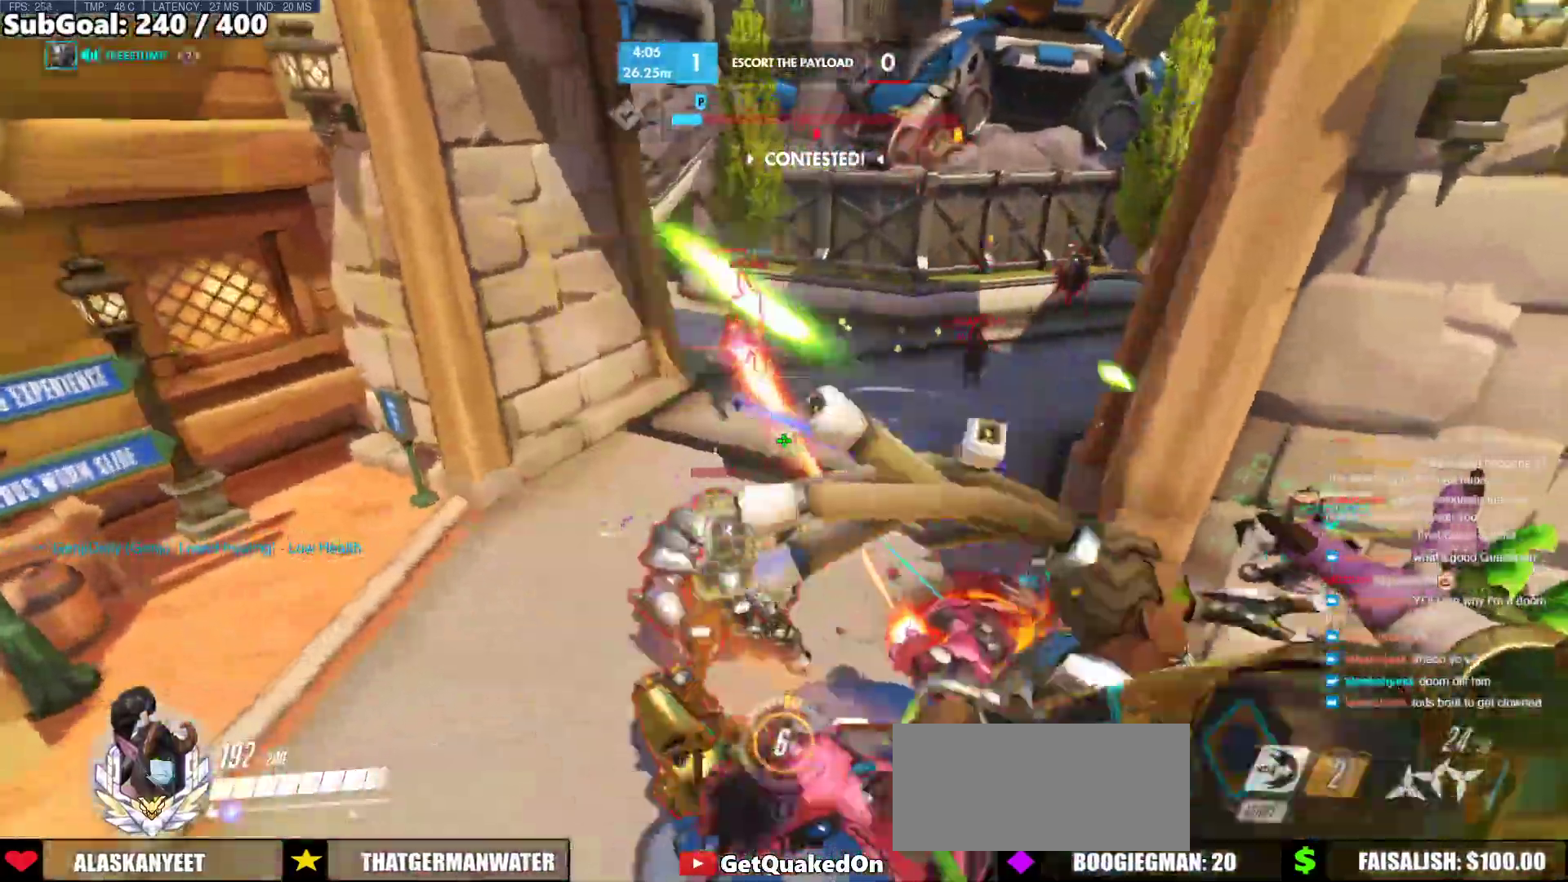
{"keys": ["a"], "mouse": ["right"], "events": []}
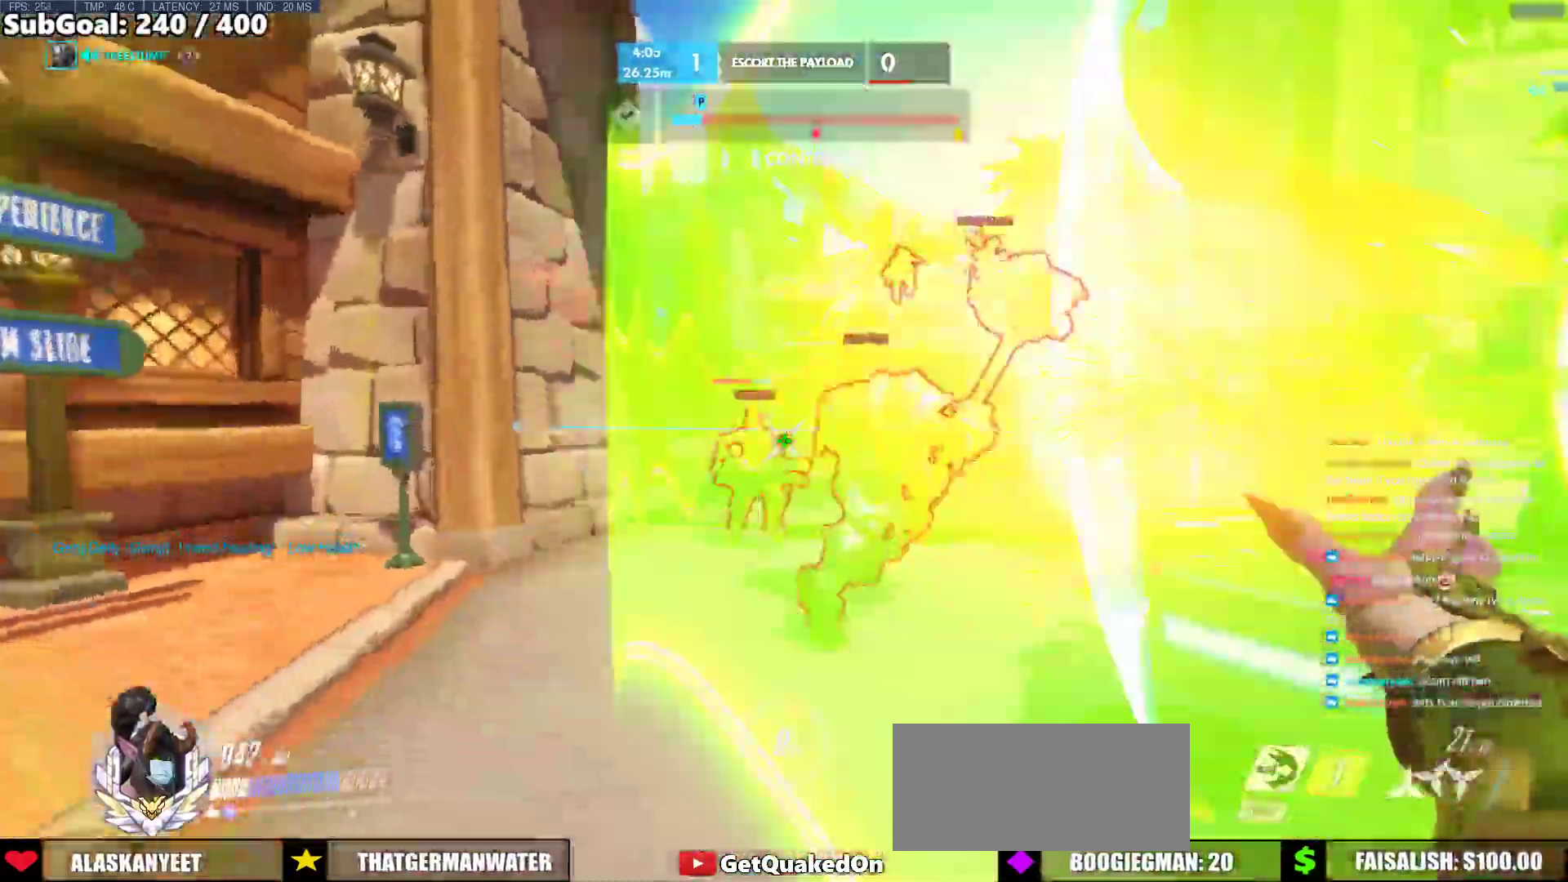
{"keys": ["d"], "mouse": ["right"], "events": [[233, "d", "down"], [283, "a", "up"], [383, "space", "down"], [467, "space", "up"]]}
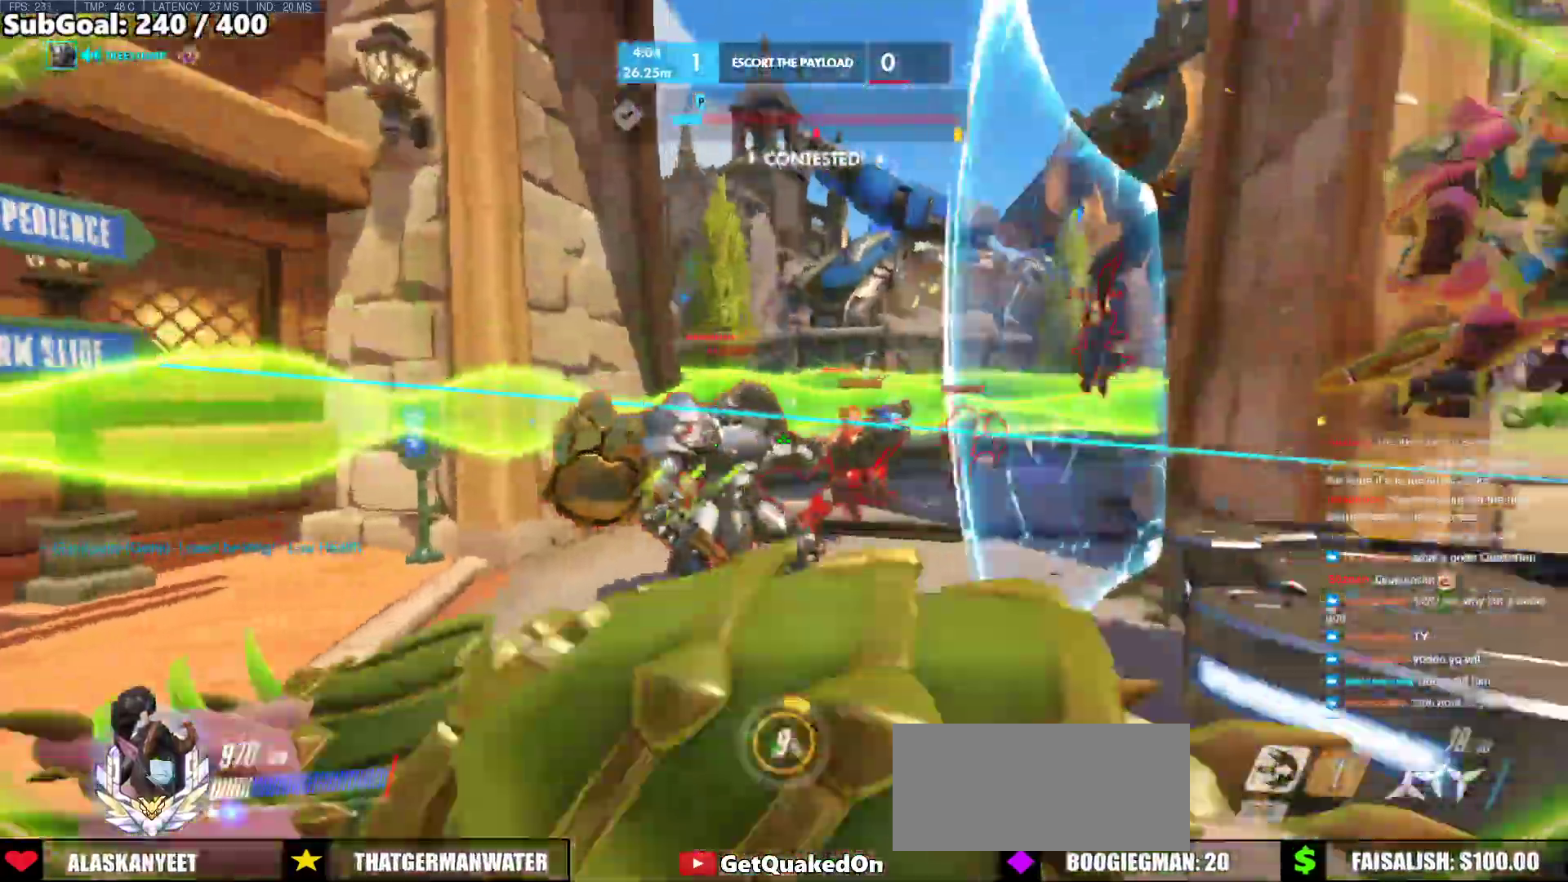
{"keys": ["a", "w"], "mouse": [], "events": [[67, "space", "down"], [167, "space", "up"], [200, "w", "down"], [250, "a", "down"], [250, "d", "up"], [350, "mouse_right", "up"]]}
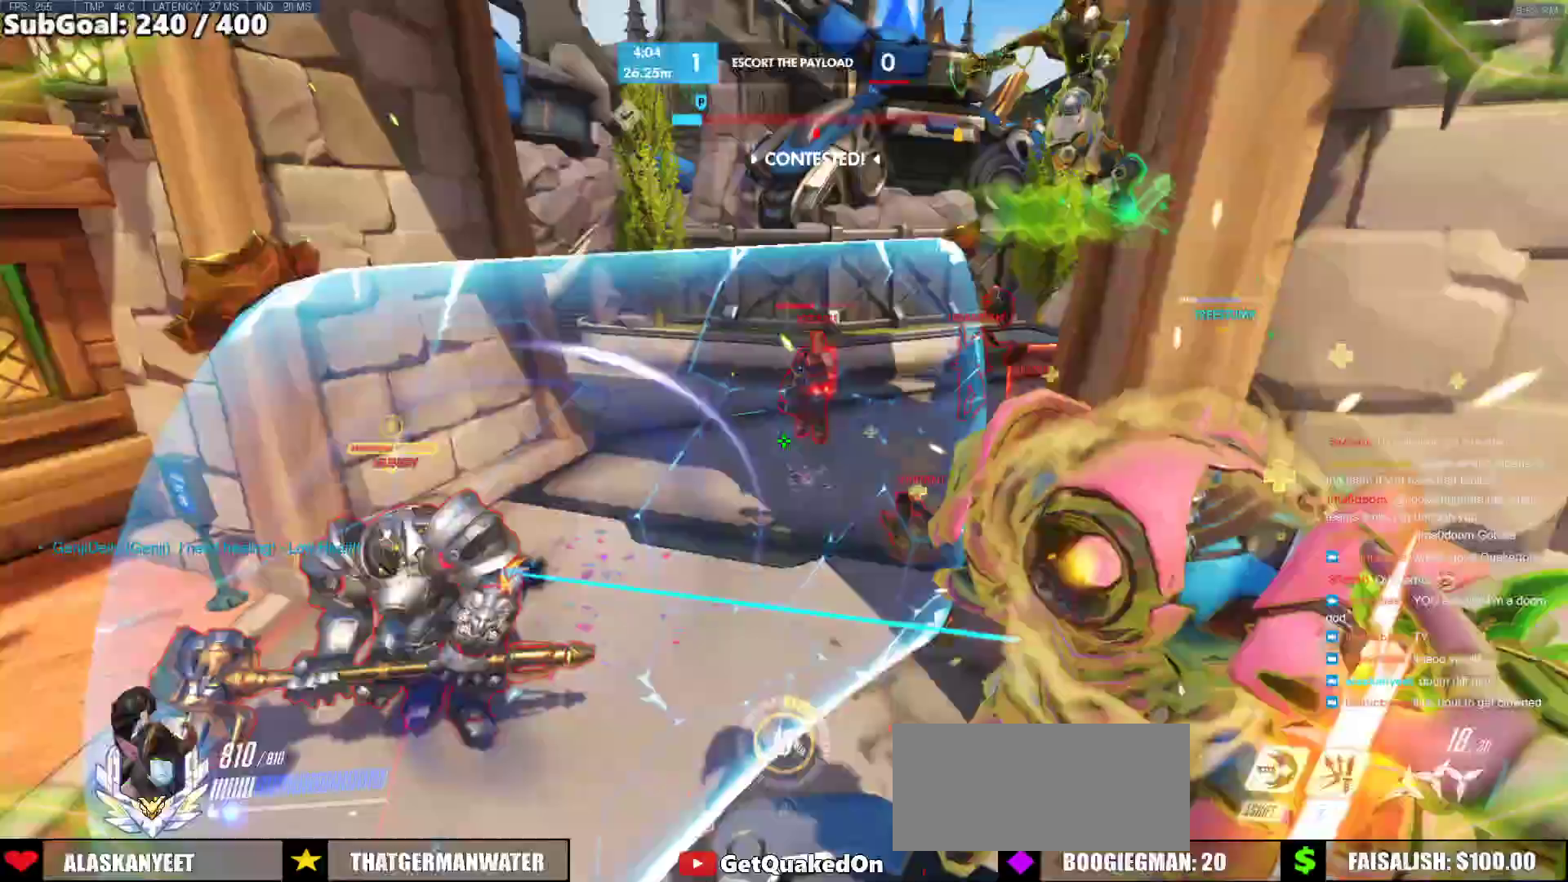
{"keys": ["d", "w"], "mouse": [], "events": [[83, "mouse_right", "down"], [133, "a", "up"], [133, "shift", "down"], [367, "d", "down"], [367, "shift", "up"], [417, "mouse_right", "up"], [450, "w", "up"], [500, "w", "down"]]}
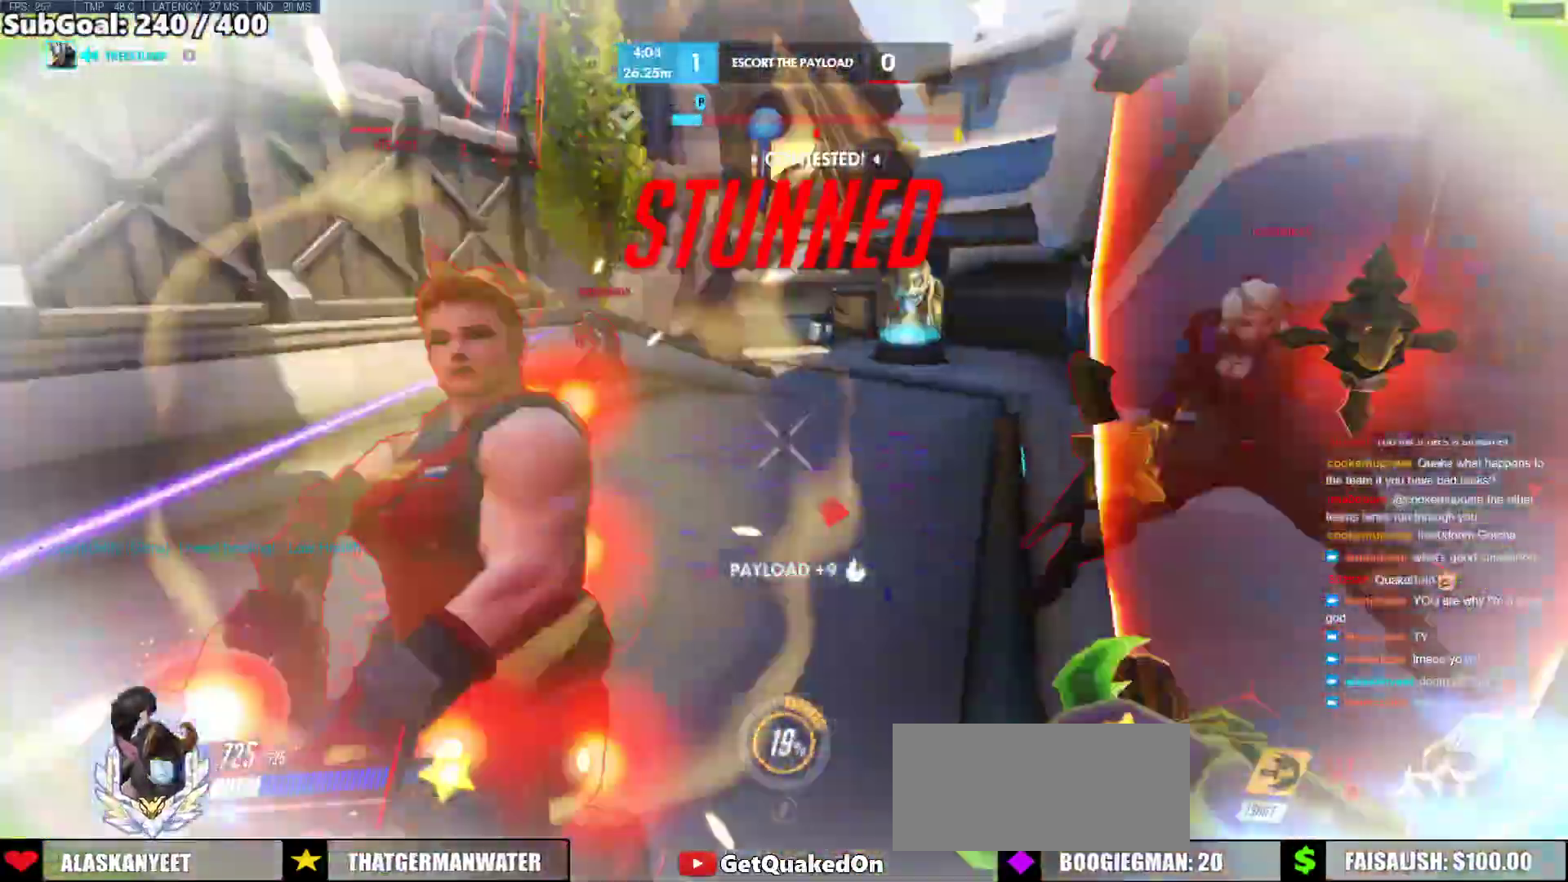
{"keys": ["s", "space"], "mouse": ["right"], "events": [[50, "a", "down"], [50, "d", "up"], [150, "d", "down"], [200, "a", "up"], [200, "w", "up"], [283, "s", "down"], [383, "d", "up"], [433, "space", "down"], [483, "mouse_right", "down"]]}